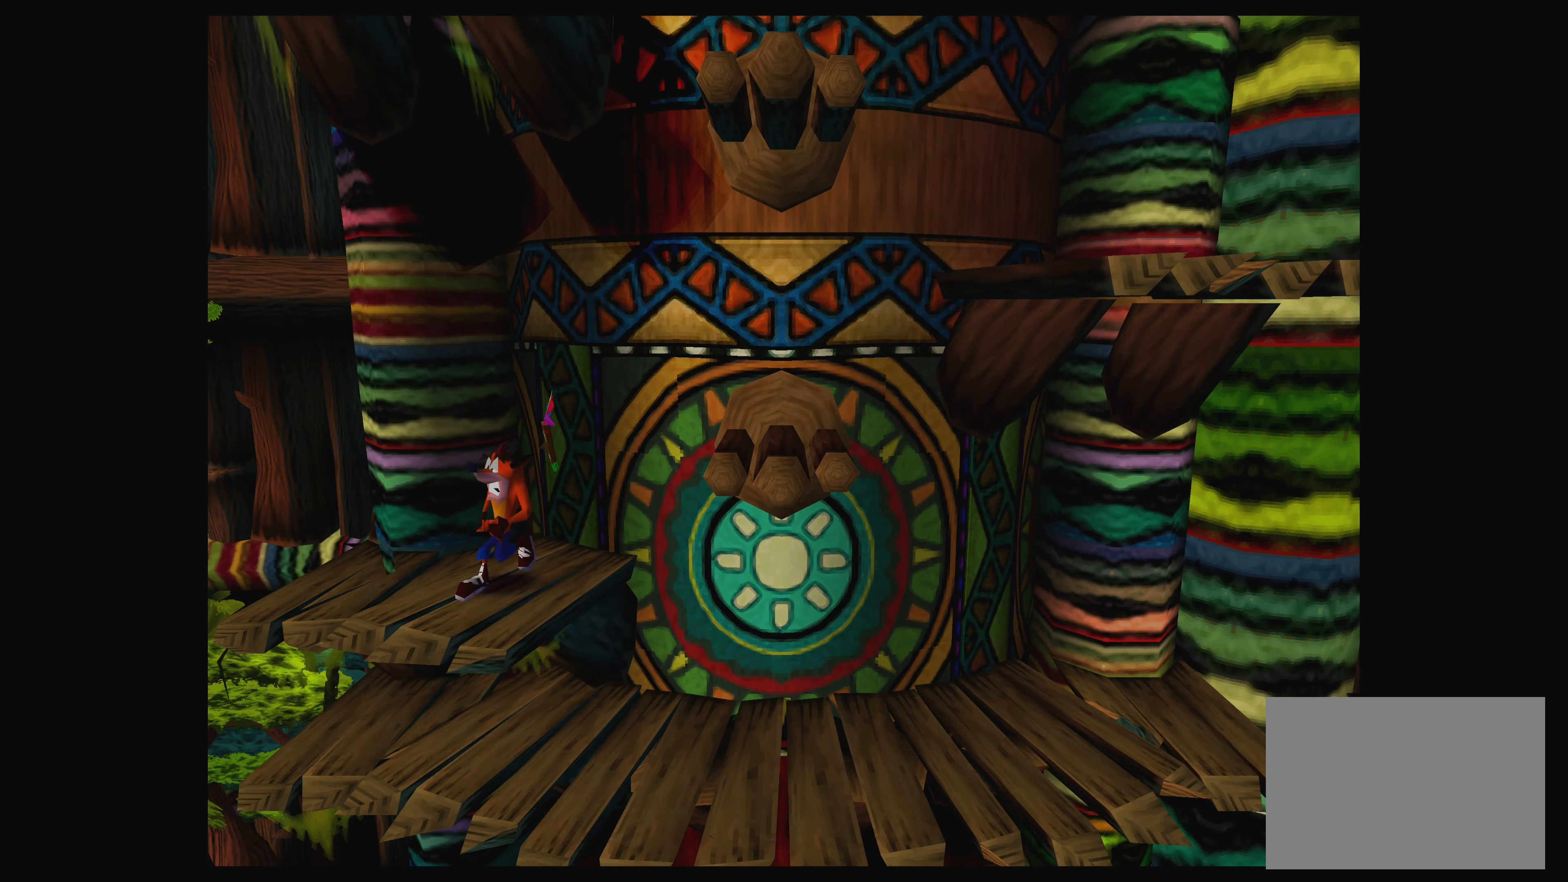
Gameplay with a controller (PlayStation layout); each line is a JSON object with the inputs held at the frame after it. "events" lists button and stick changes between this image and that frame as [ms after this image, input, new state], when the widget could be followed in between. Not read: L2 L3 R2 R3 right_stick.
{"buttons": [], "left_stick": "right", "events": [[150, "CROSS", "down"], [350, "CROSS", "up"]]}
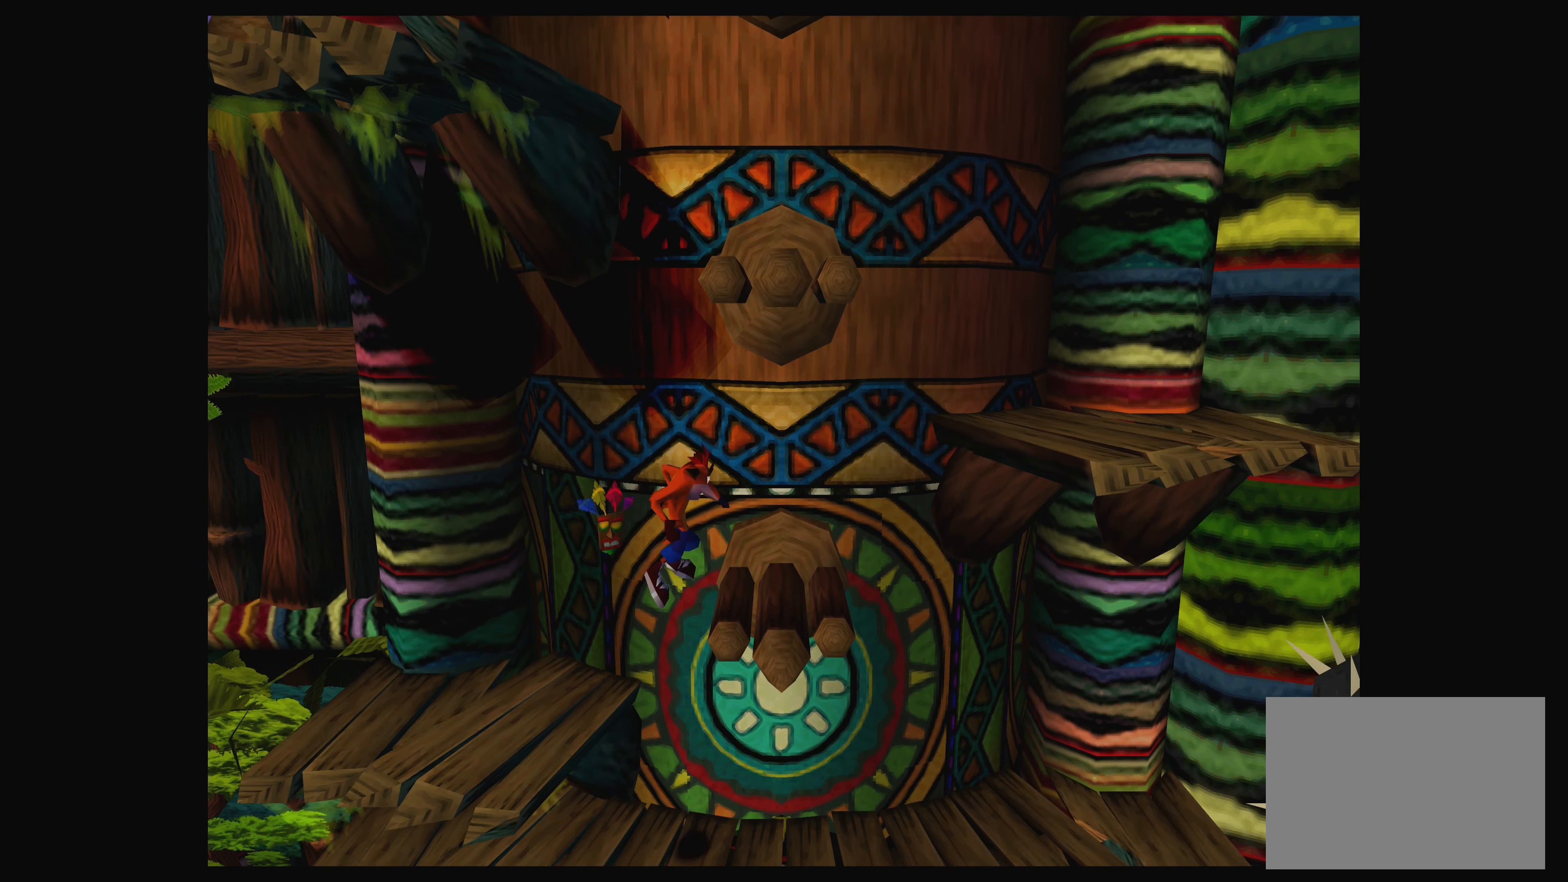
{"buttons": ["CROSS"], "left_stick": "right", "events": [[300, "CROSS", "down"]]}
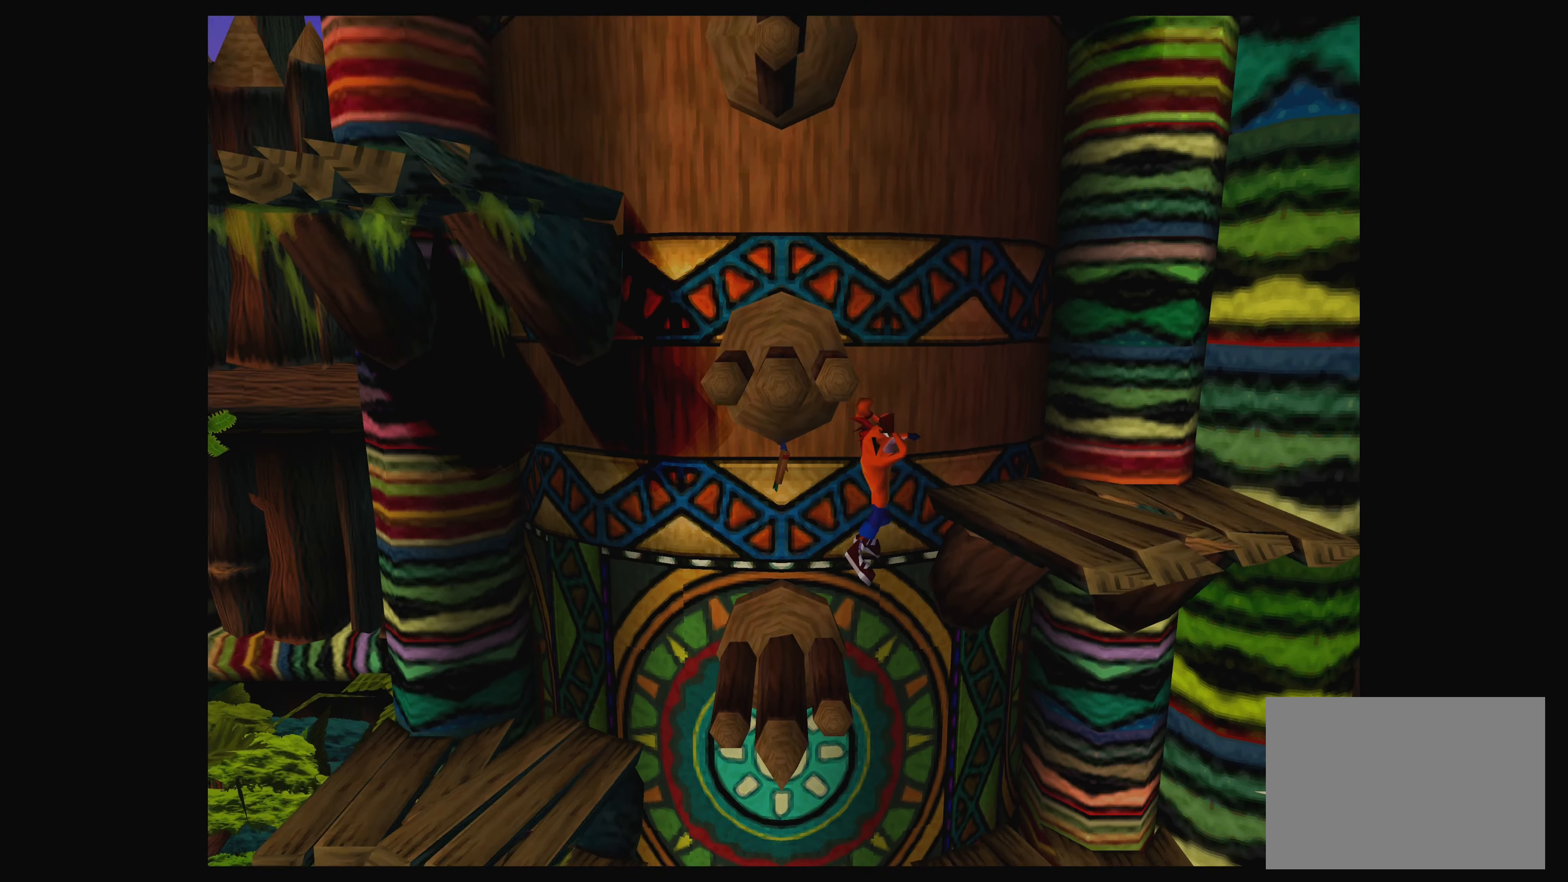
{"buttons": [], "left_stick": "up-left", "events": [[217, "left_stick", "center"], [234, "CROSS", "up"], [384, "left_stick", "up-left"]]}
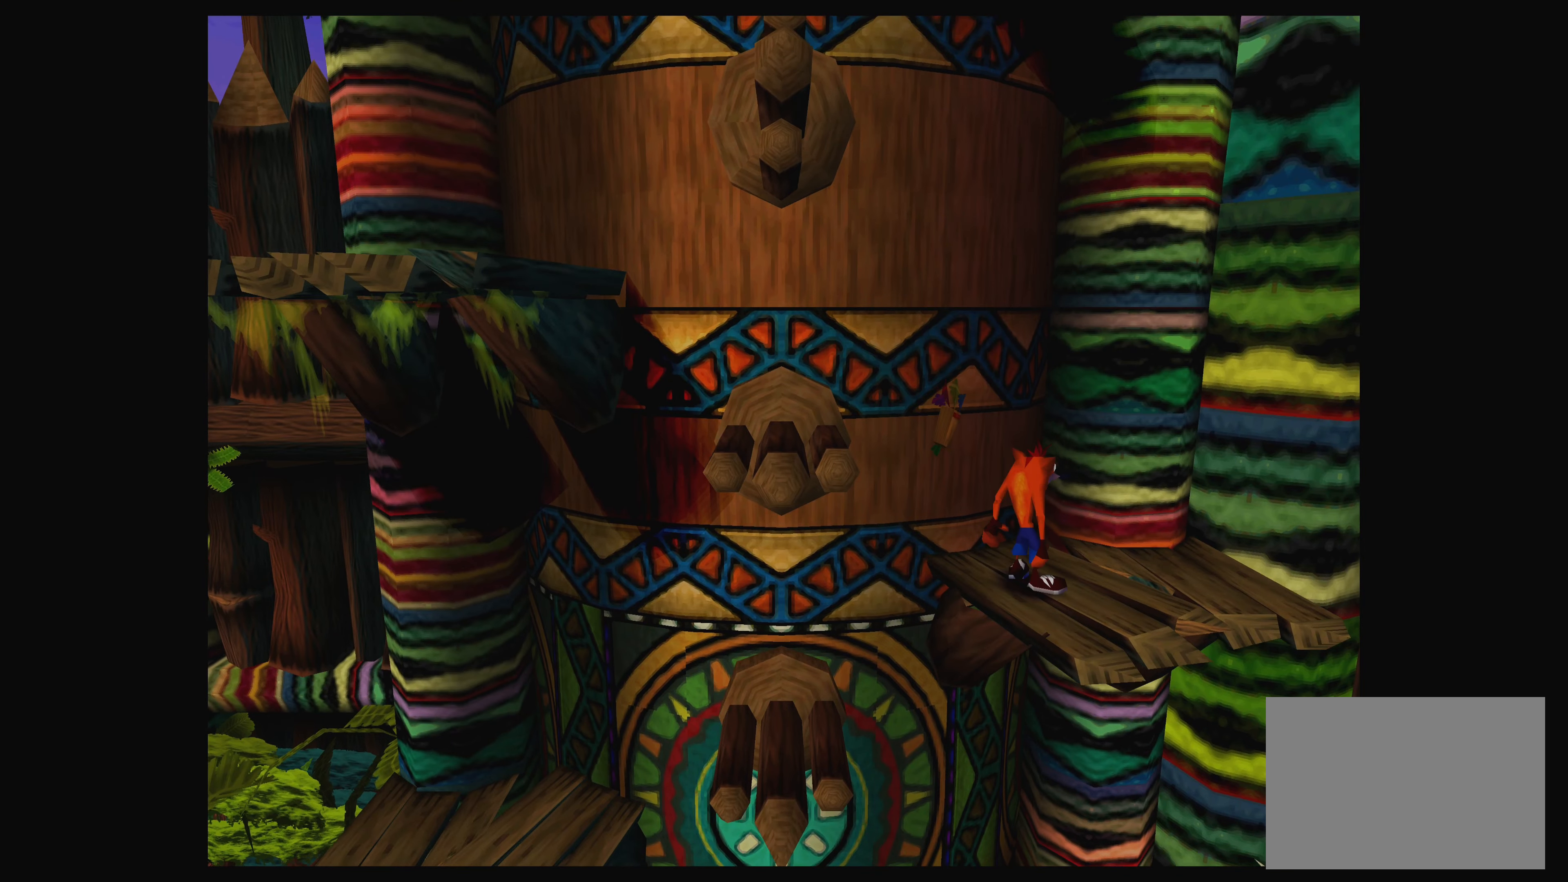
{"buttons": [], "left_stick": "up-left", "events": [[184, "CROSS", "down"], [434, "CROSS", "up"]]}
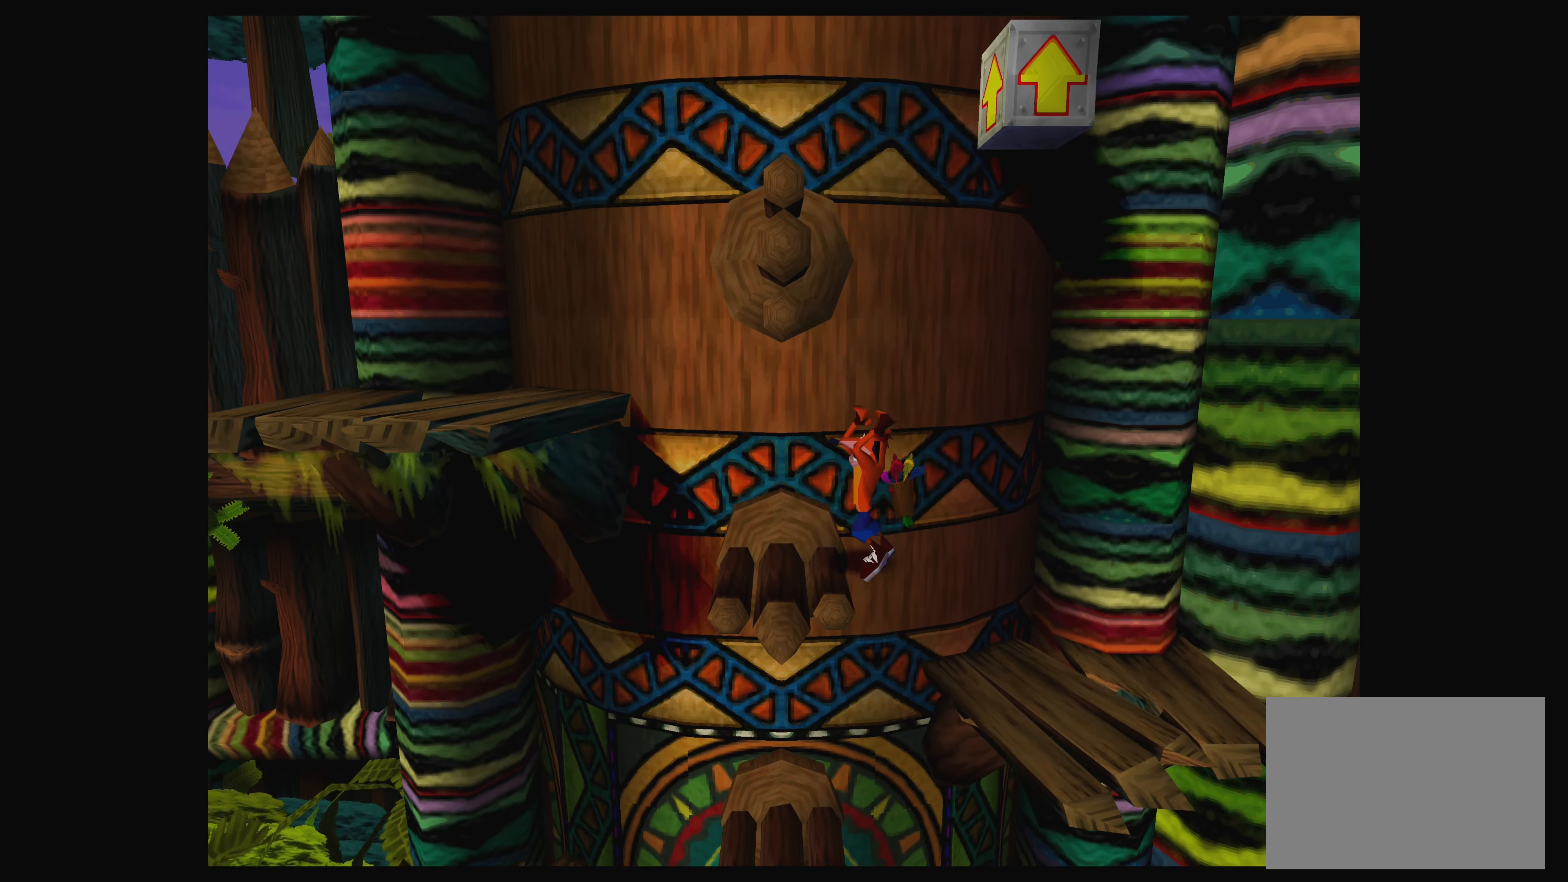
{"buttons": ["CROSS"], "left_stick": "up-left", "events": [[267, "CROSS", "down"]]}
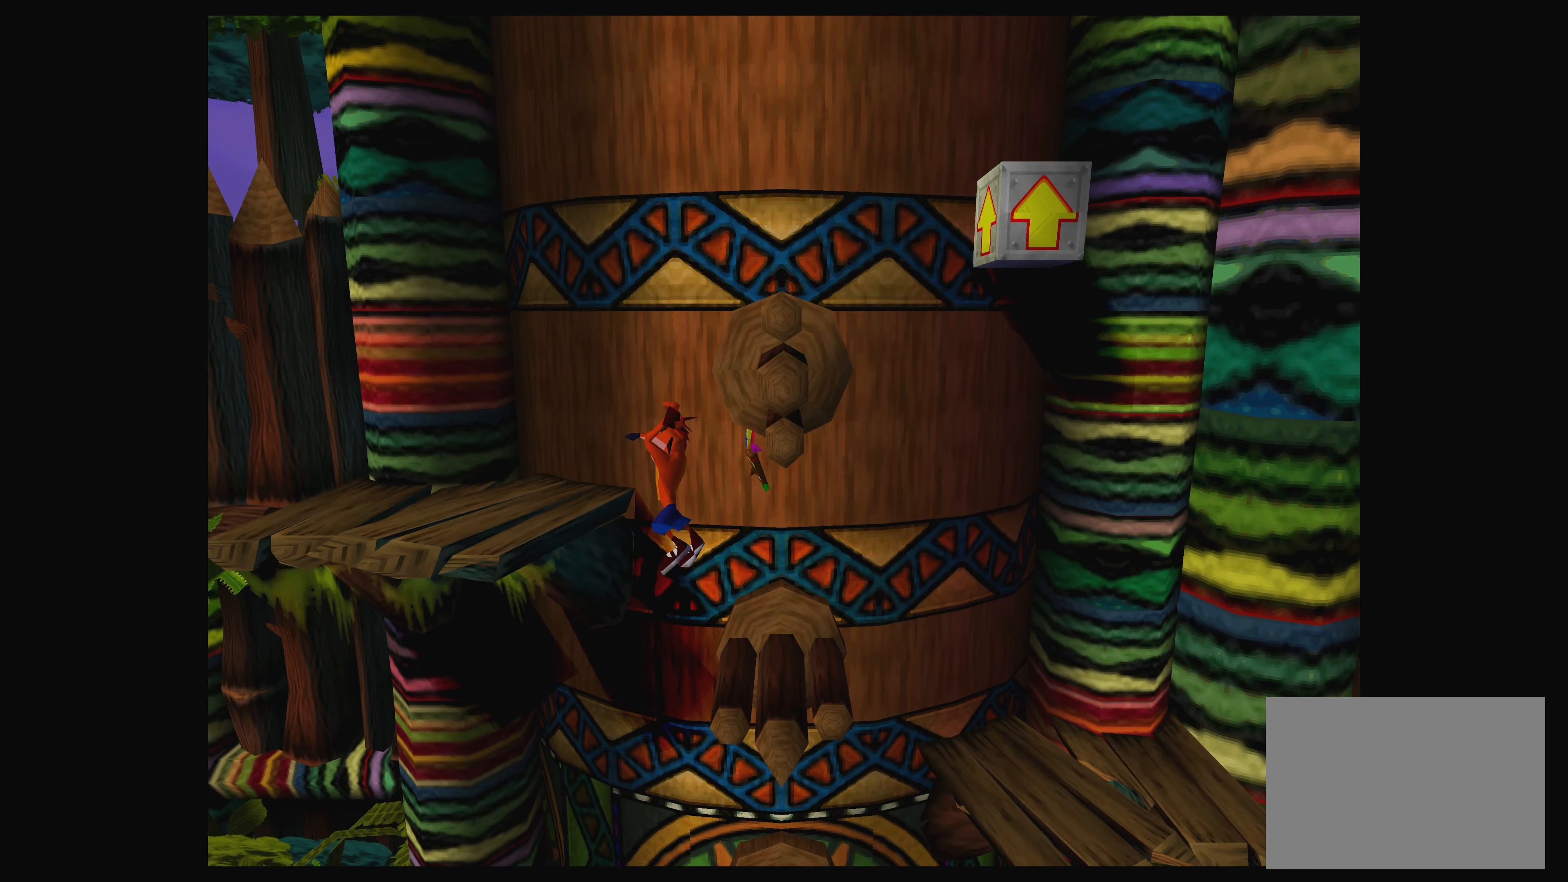
{"buttons": [], "left_stick": "right", "events": [[217, "CROSS", "up"], [267, "left_stick", "center"], [434, "left_stick", "right"]]}
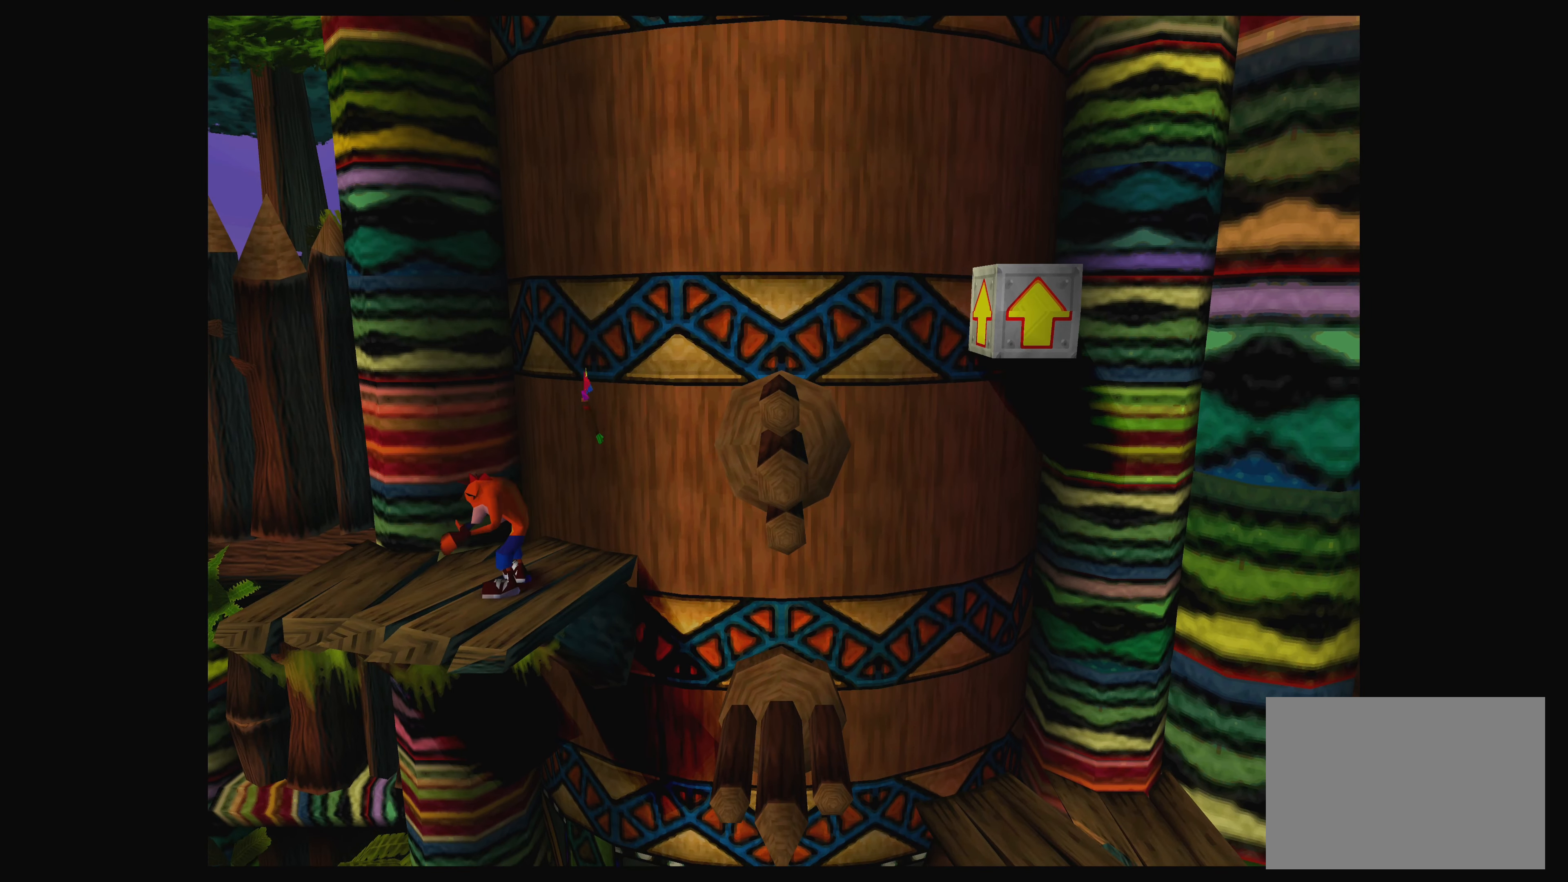
{"buttons": ["CROSS"], "left_stick": "right", "events": [[300, "CROSS", "down"]]}
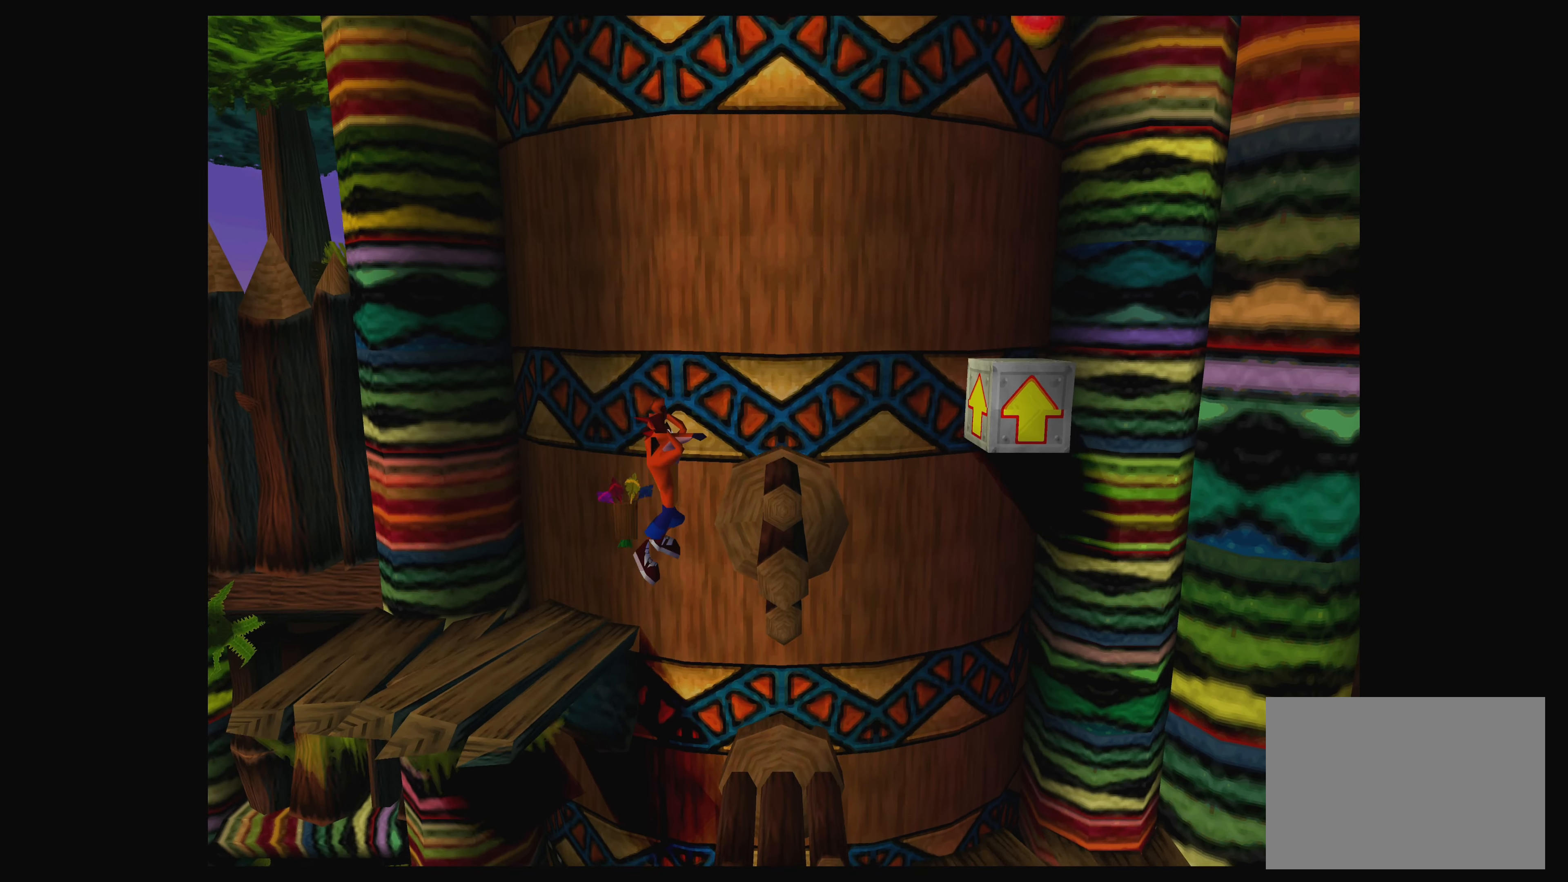
{"buttons": [], "left_stick": "right", "events": [[34, "CROSS", "up"], [134, "SQUARE", "down"], [400, "SQUARE", "up"]]}
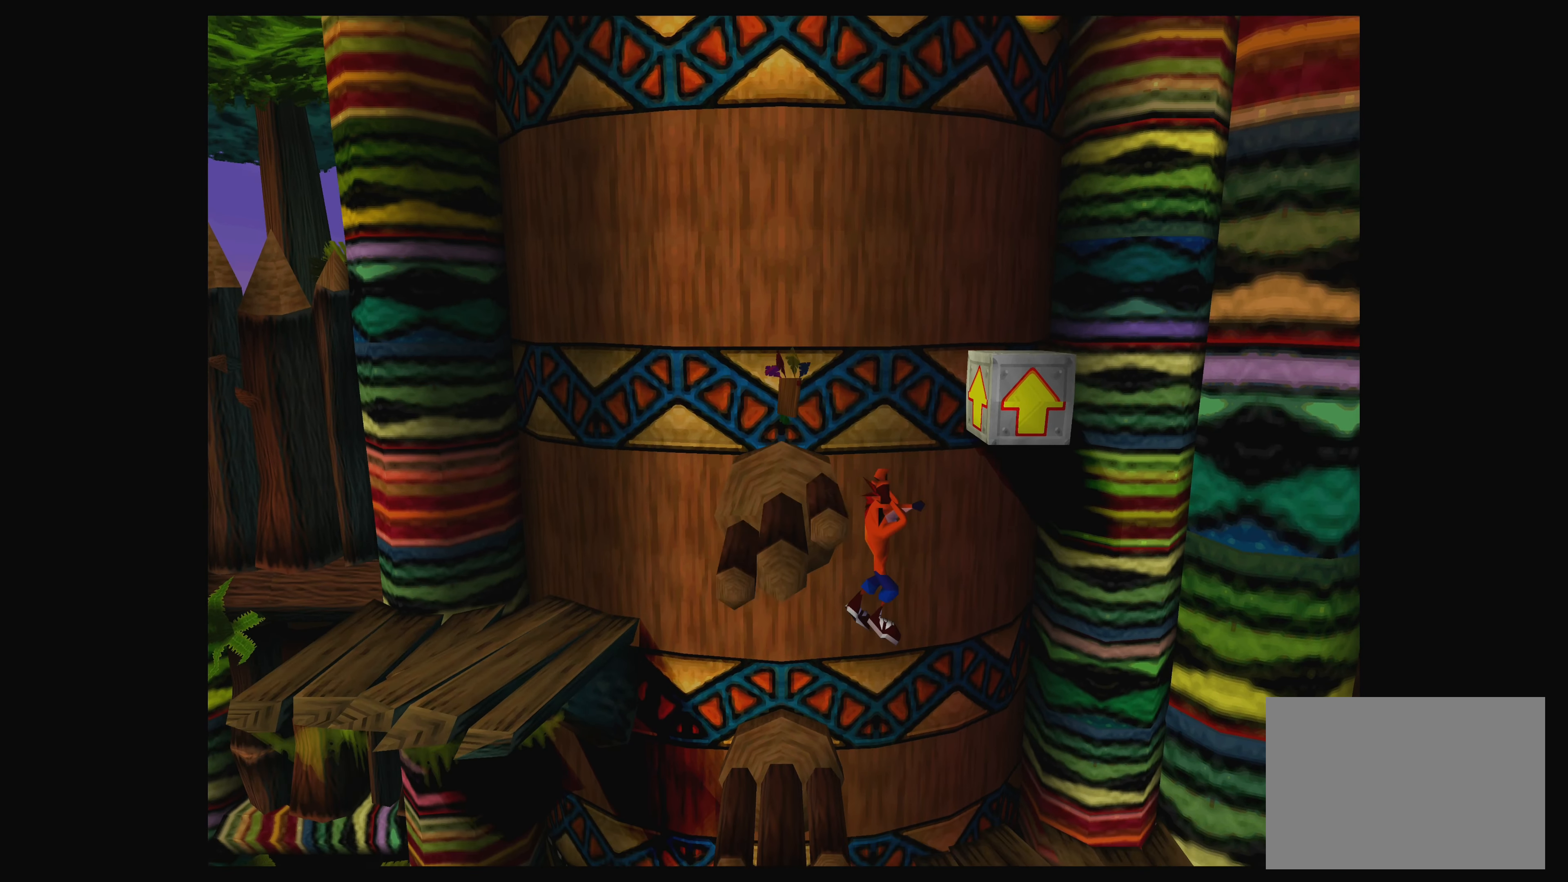
{"buttons": [], "left_stick": "center", "events": [[384, "left_stick", "center"]]}
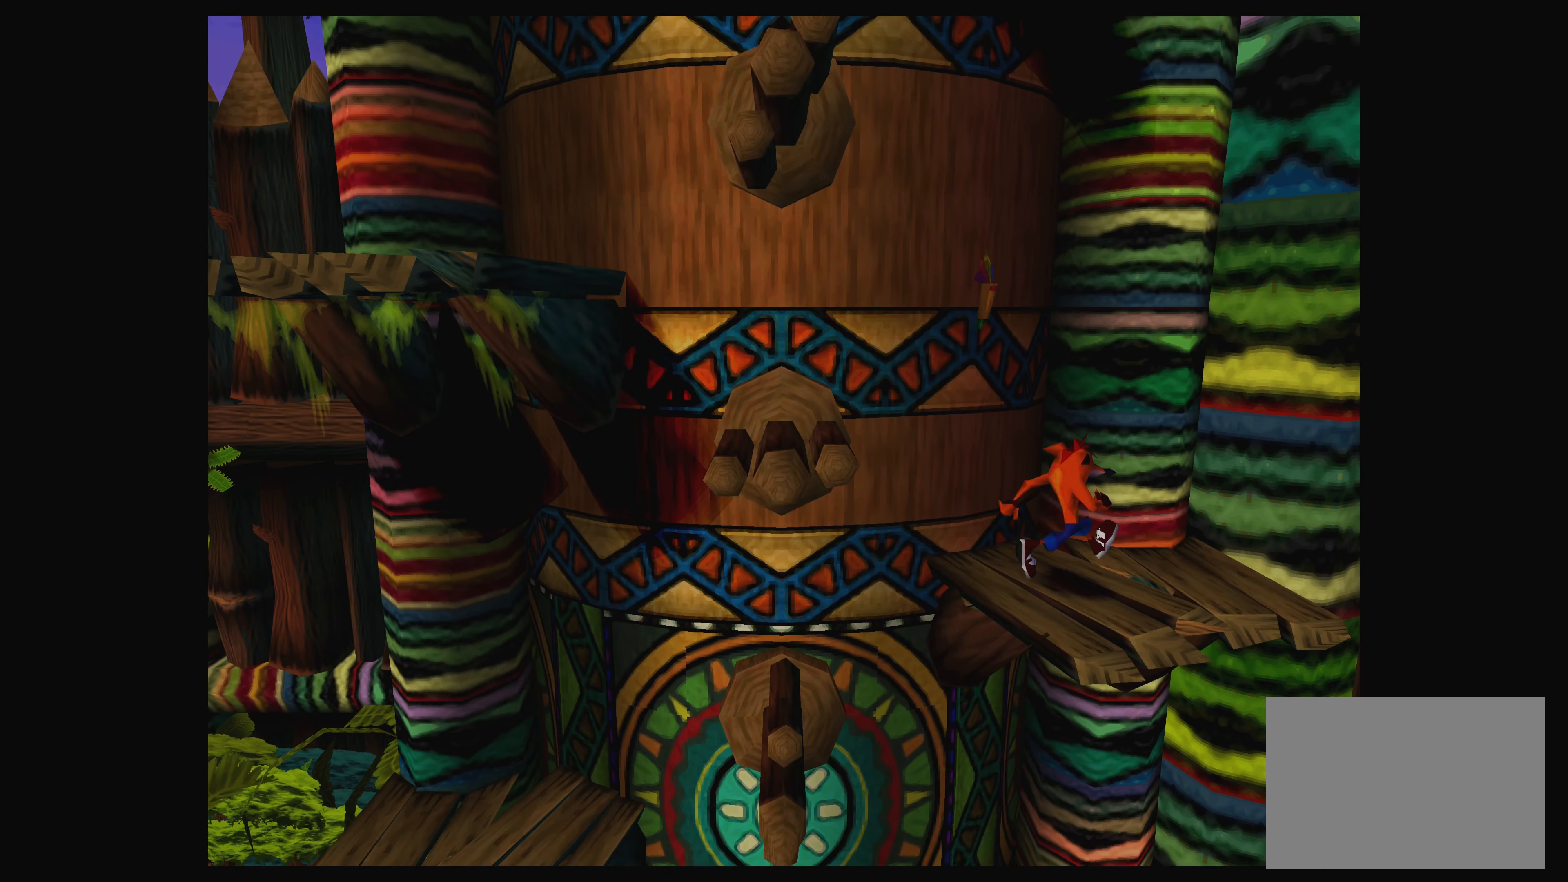
{"buttons": ["CROSS"], "left_stick": "left", "events": [[84, "left_stick", "left"], [384, "CROSS", "down"]]}
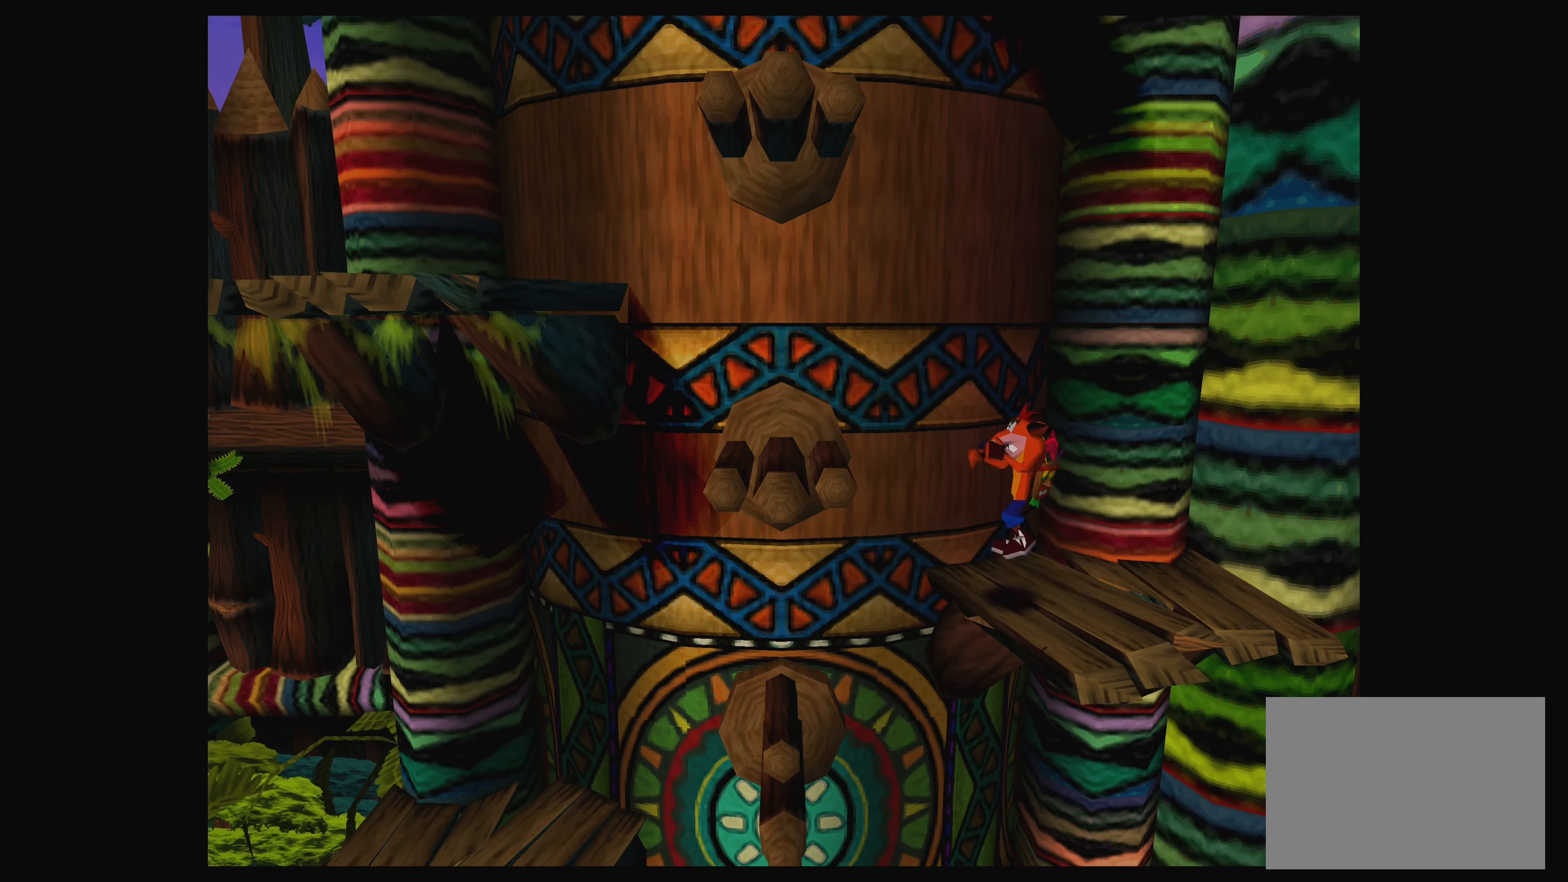
{"buttons": [], "left_stick": "left", "events": [[500, "CROSS", "up"]]}
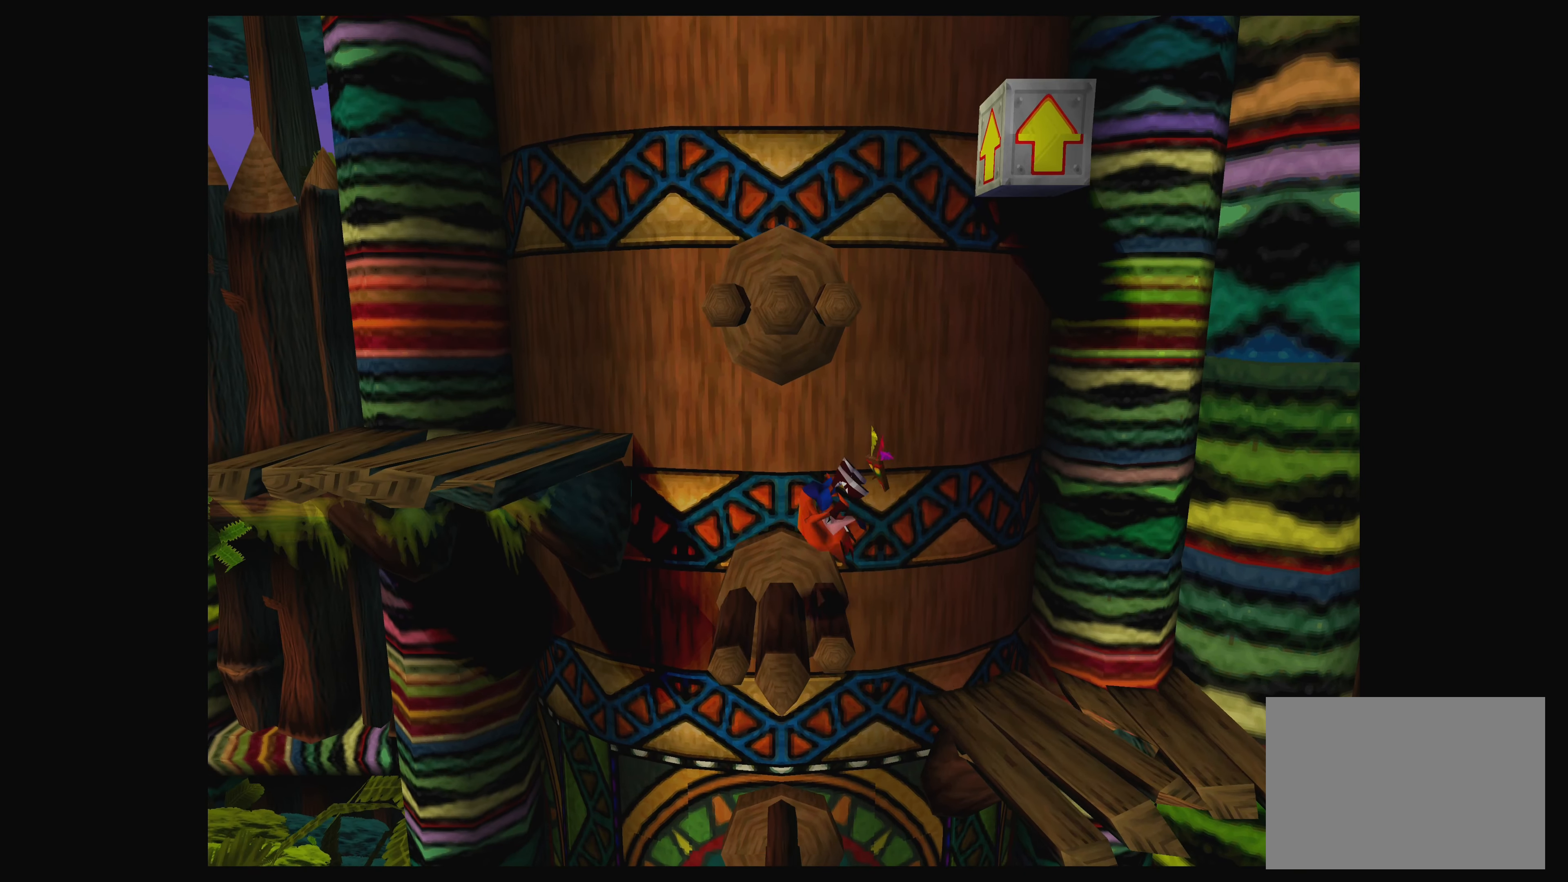
{"buttons": ["CROSS"], "left_stick": "left", "events": [[184, "CROSS", "down"]]}
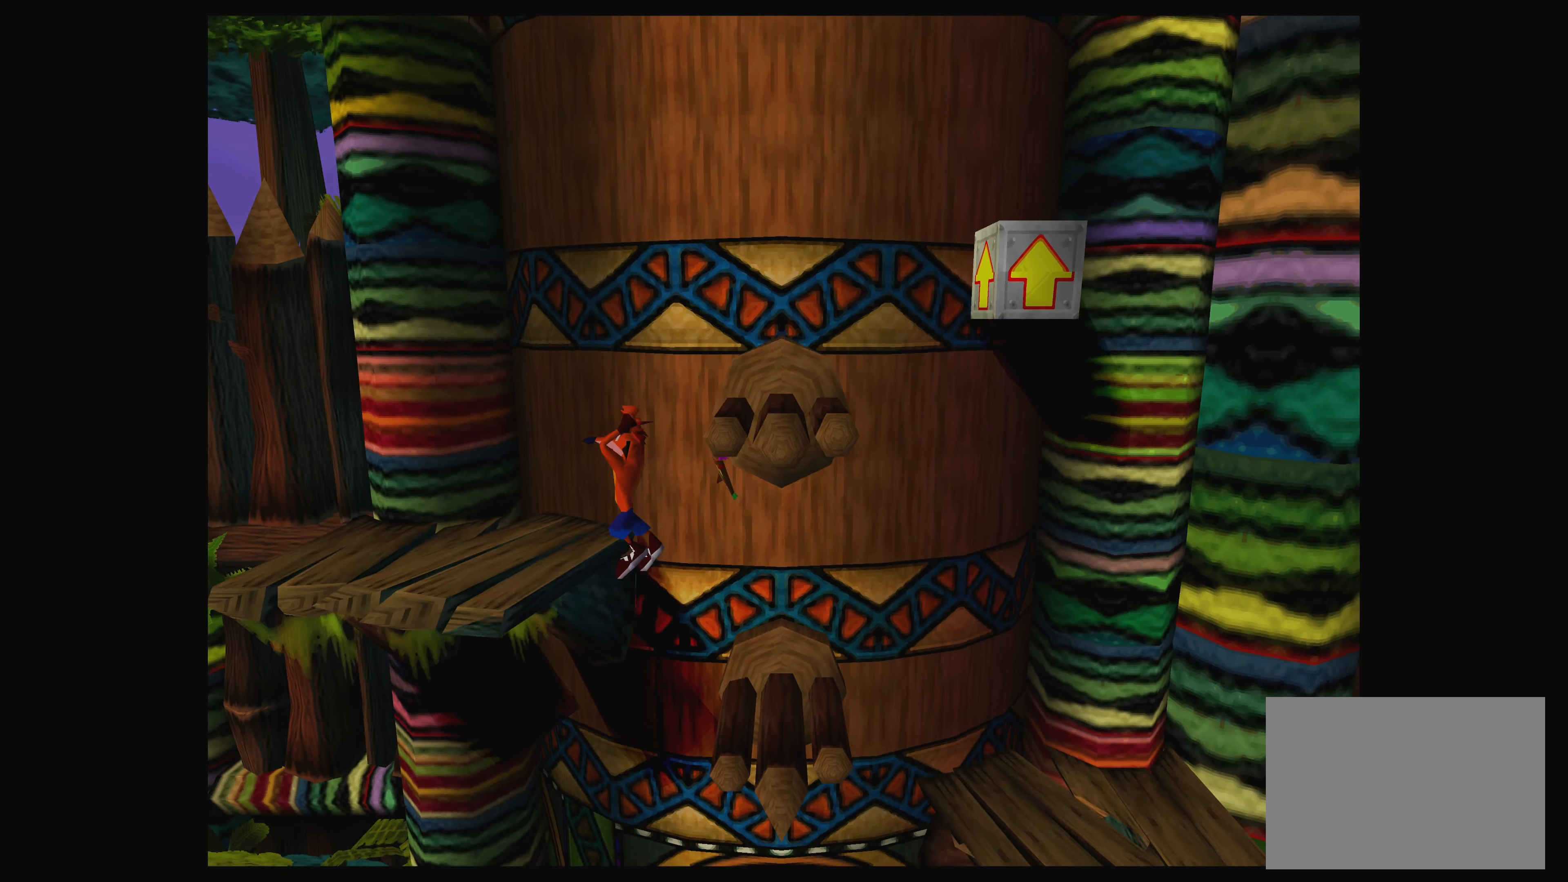
{"buttons": [], "left_stick": "right", "events": [[183, "CROSS", "up"], [200, "left_stick", "center"], [333, "left_stick", "right"]]}
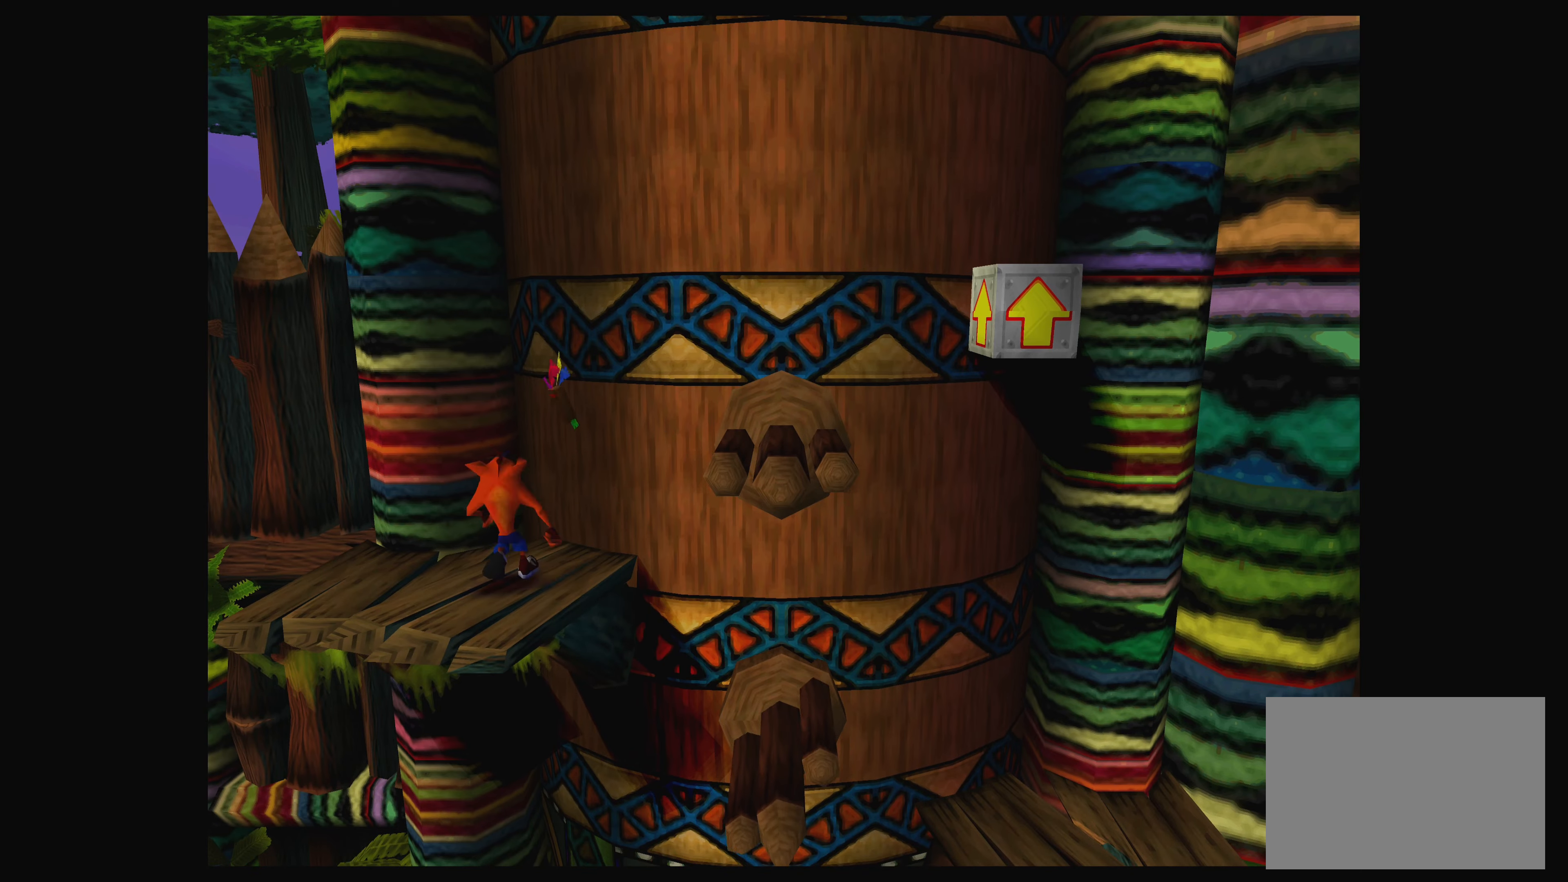
{"buttons": [], "left_stick": "right", "events": [[166, "CROSS", "down"], [450, "CROSS", "up"]]}
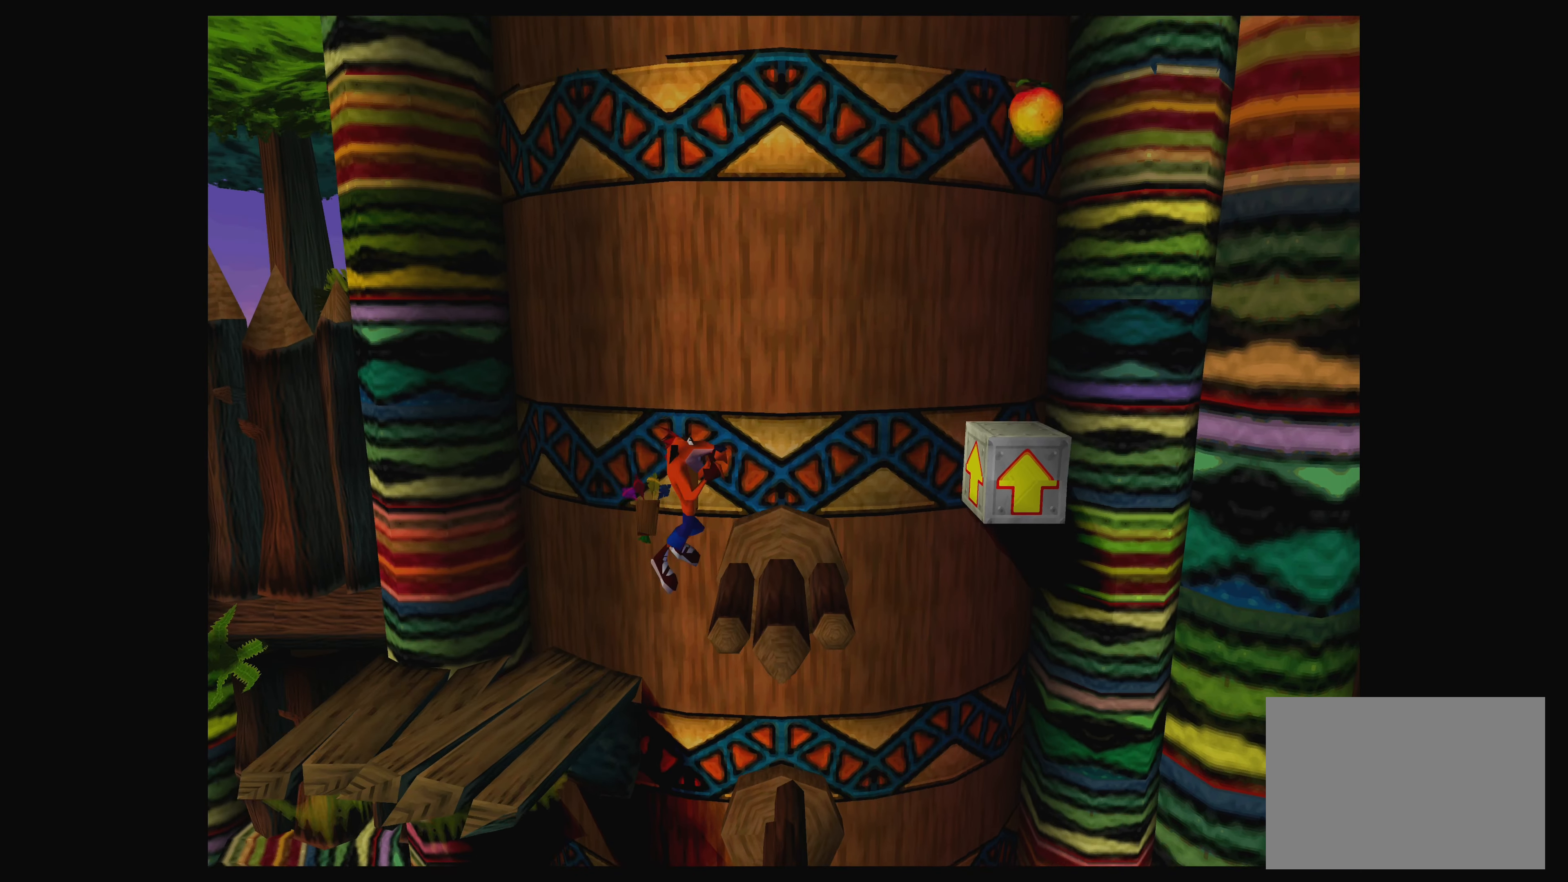
{"buttons": ["CROSS"], "left_stick": "up-right", "events": [[300, "CROSS", "down"], [433, "left_stick", "up-right"]]}
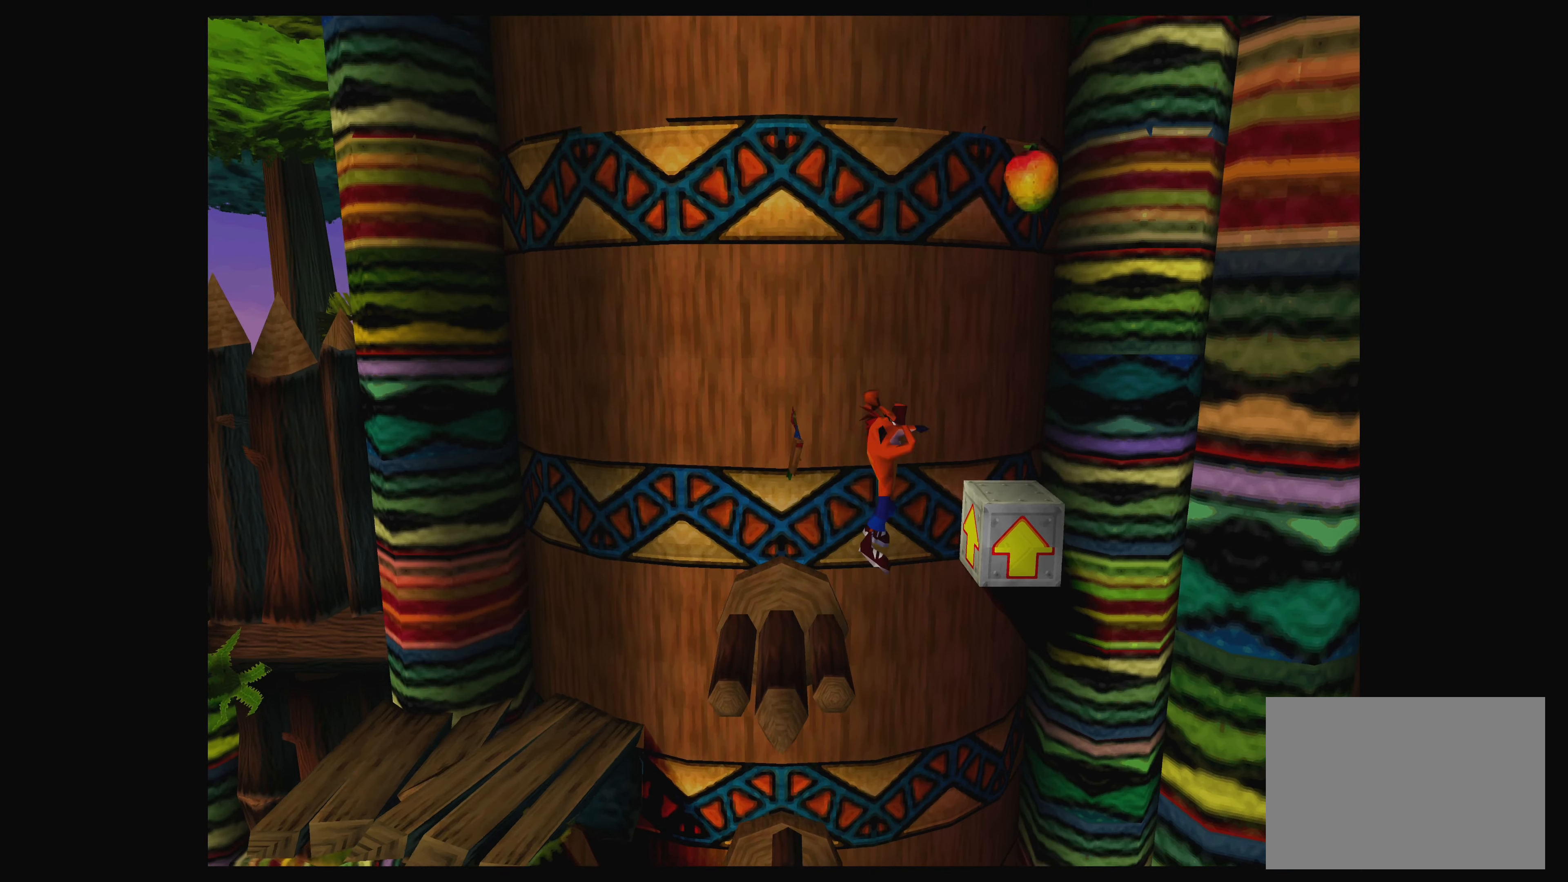
{"buttons": ["CROSS"], "left_stick": "up-right", "events": [[50, "CROSS", "up"], [133, "left_stick", "center"], [433, "left_stick", "up-right"], [466, "CROSS", "down"]]}
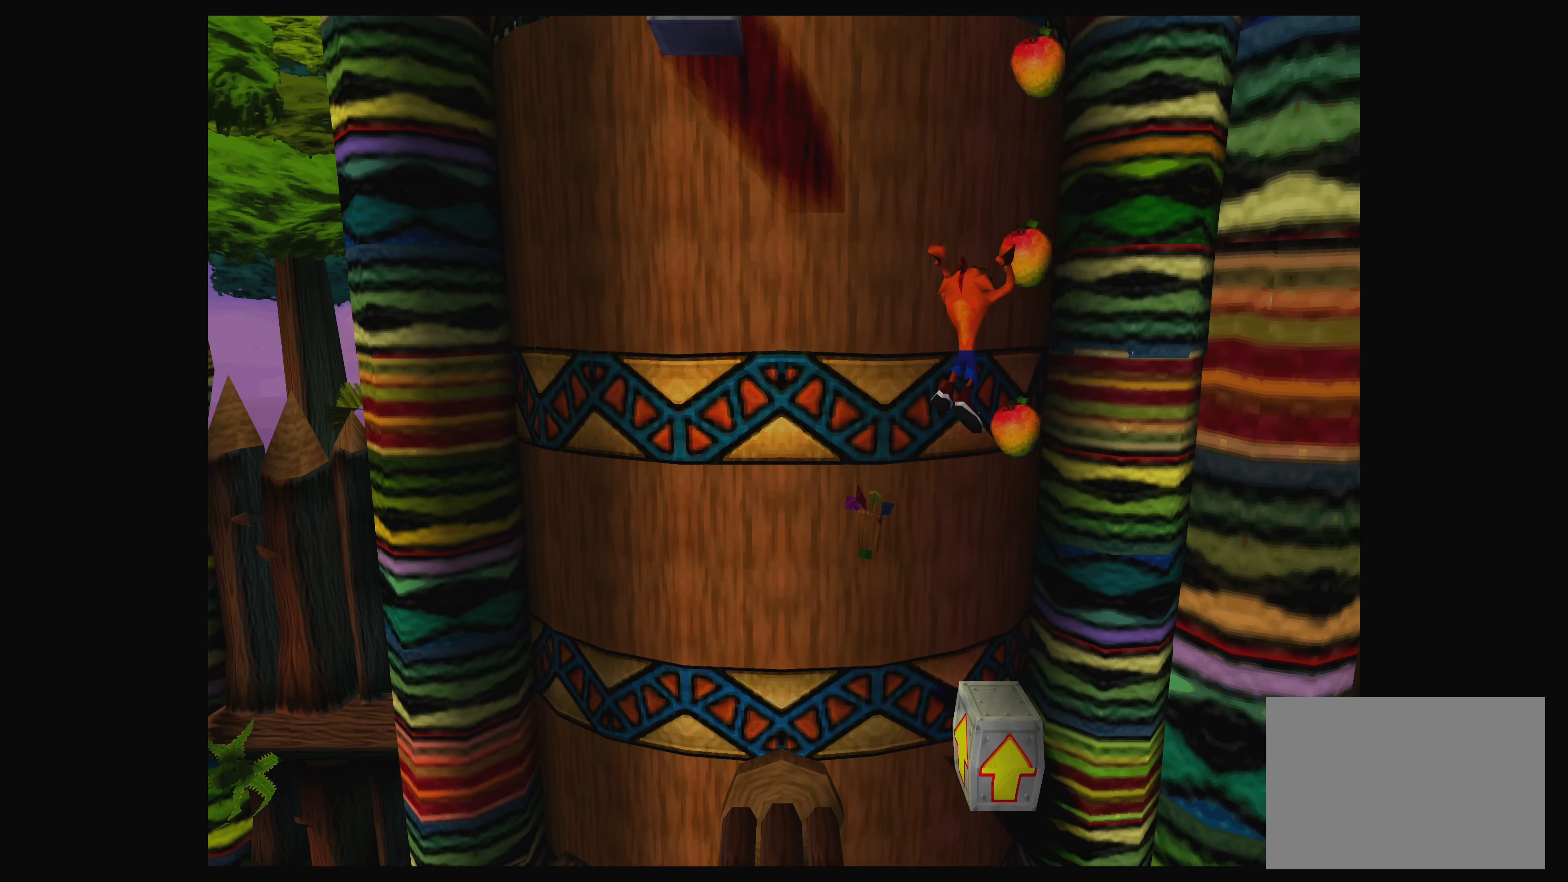
{"buttons": ["CROSS"], "left_stick": "up-left", "events": [[100, "left_stick", "center"], [133, "CROSS", "up"], [300, "left_stick", "up-left"], [383, "CROSS", "down"]]}
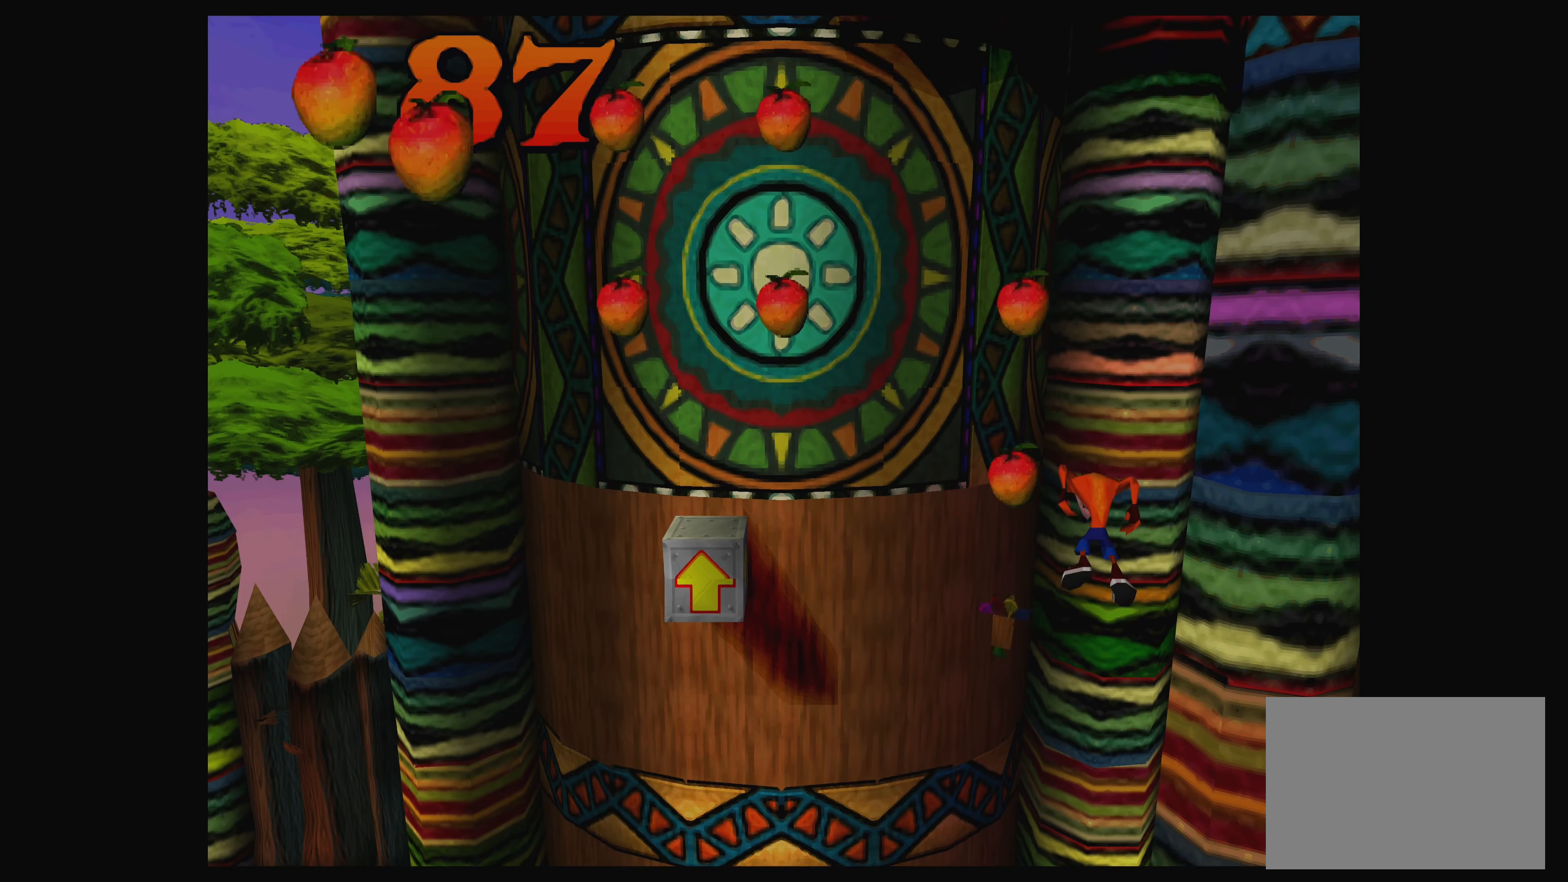
{"buttons": [], "left_stick": "right", "events": [[216, "CROSS", "up"], [333, "left_stick", "center"], [483, "left_stick", "right"]]}
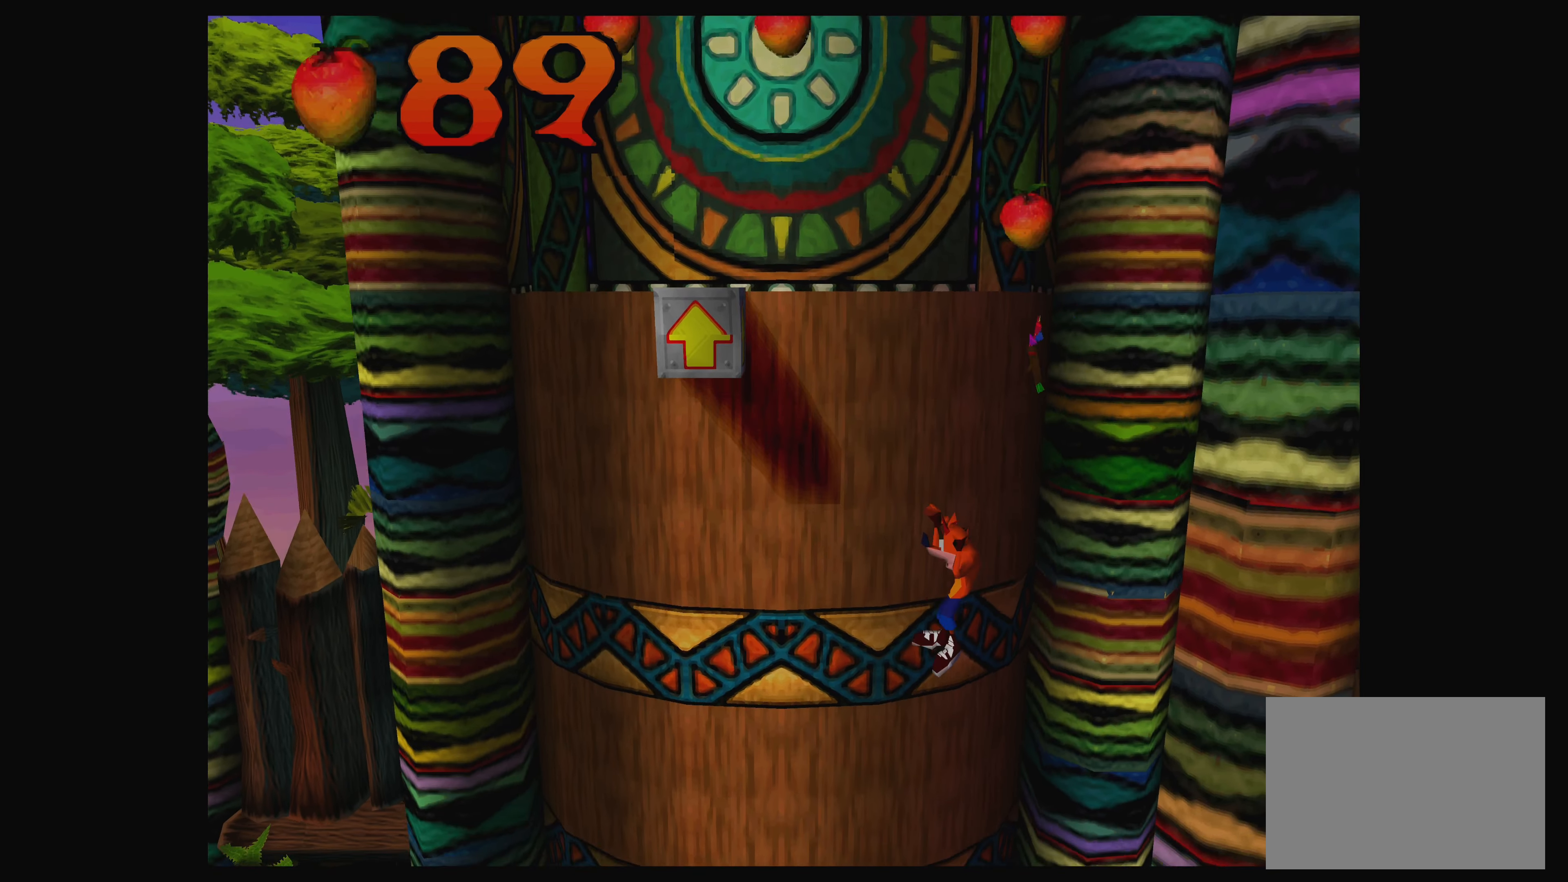
{"buttons": ["CROSS"], "left_stick": "center", "events": [[183, "left_stick", "center"], [350, "CROSS", "down"]]}
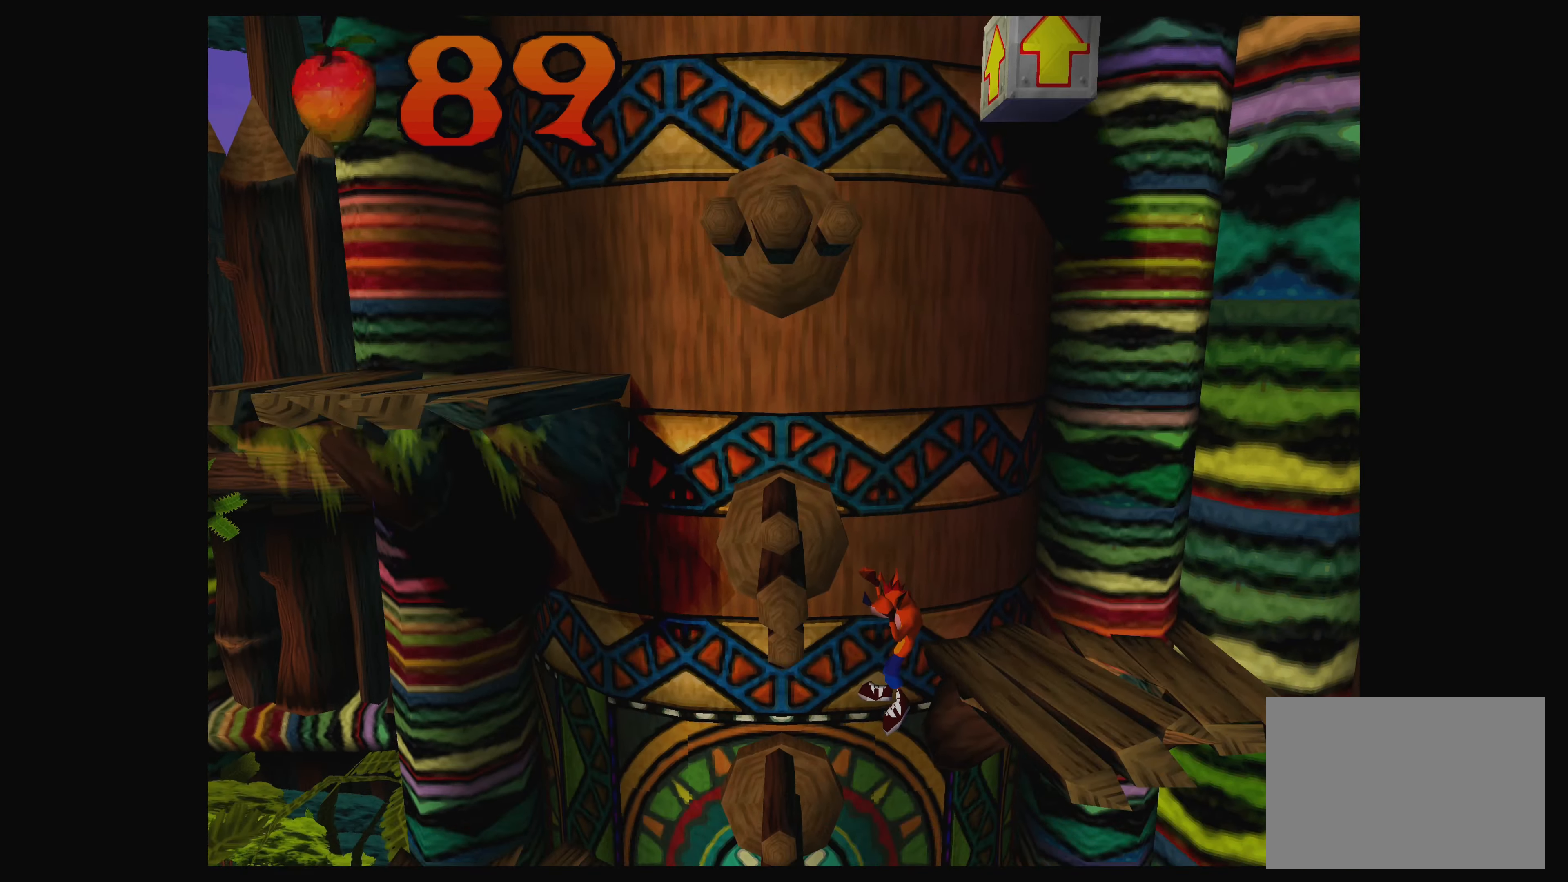
{"buttons": [], "left_stick": "left", "events": [[133, "CROSS", "up"], [483, "left_stick", "left"]]}
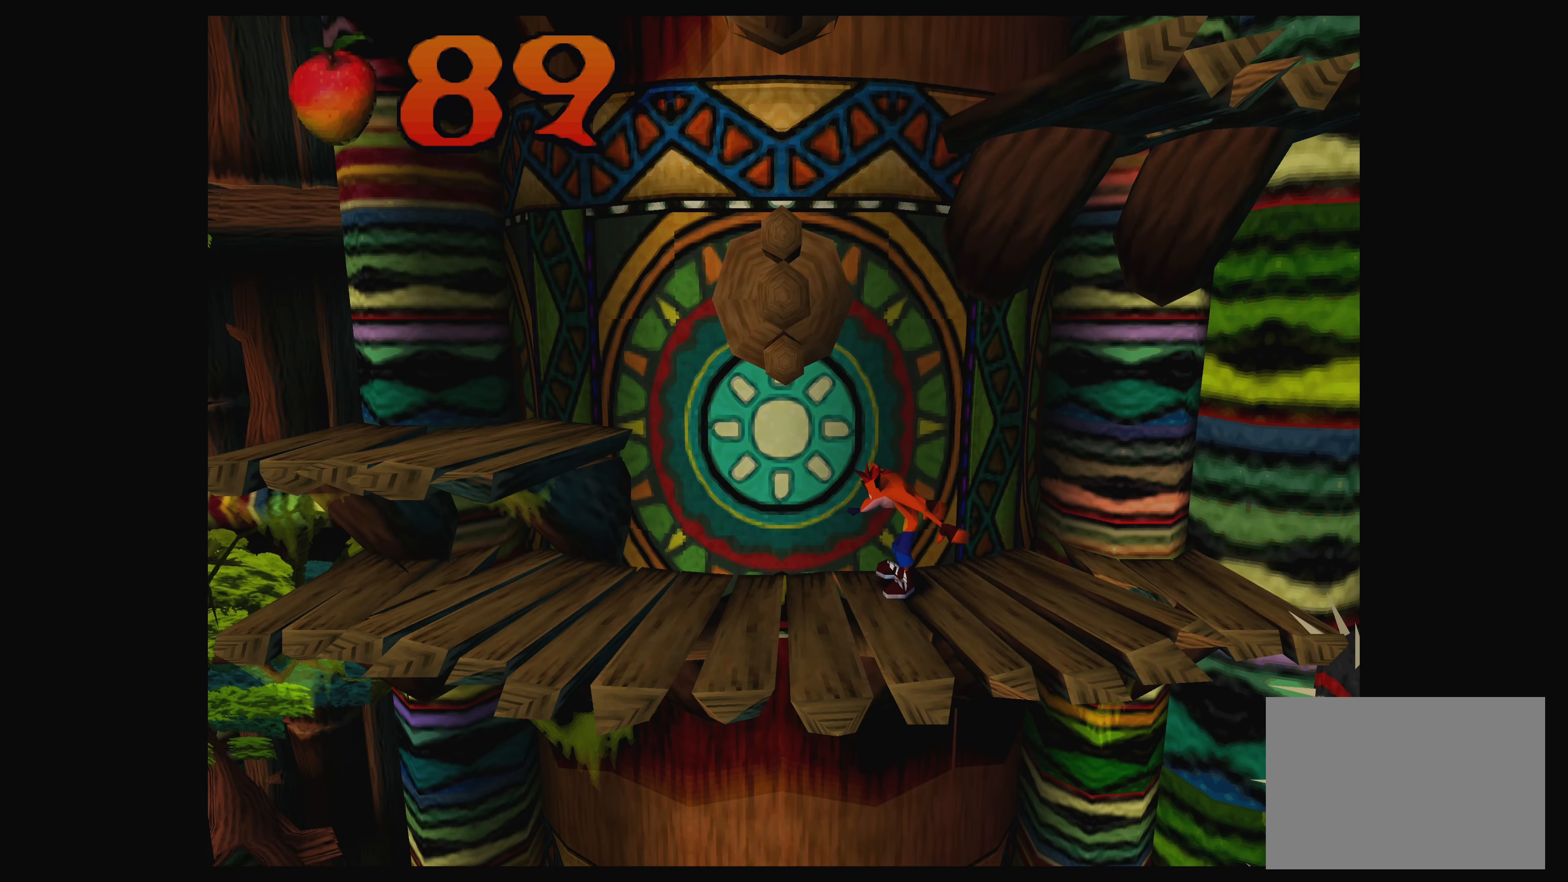
{"buttons": ["CROSS"], "left_stick": "left", "events": [[450, "CROSS", "down"]]}
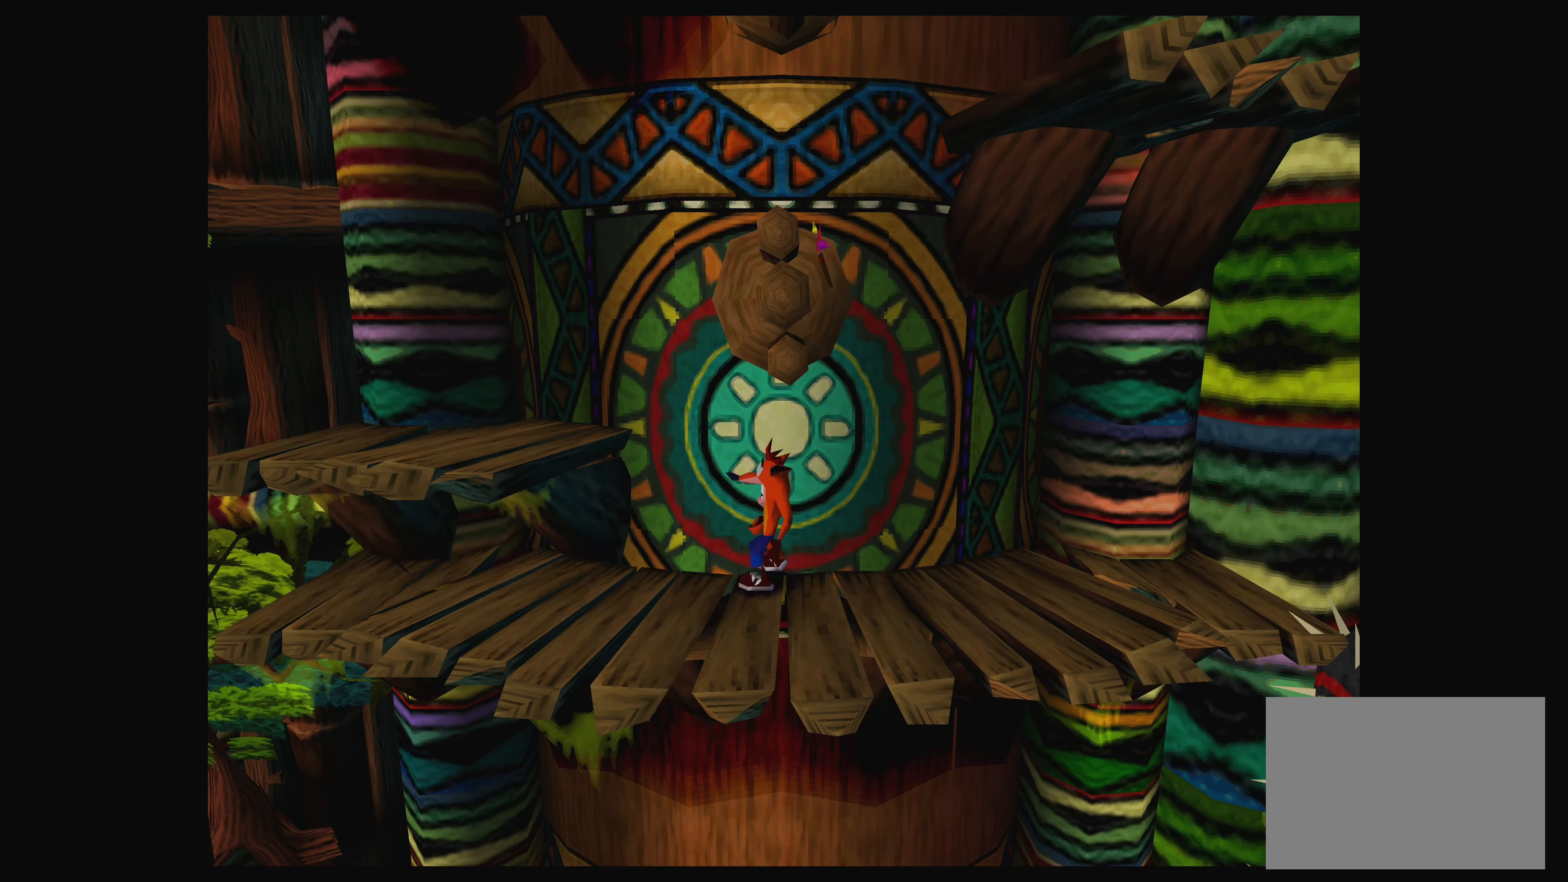
{"buttons": [], "left_stick": "center", "events": [[350, "CROSS", "up"], [400, "left_stick", "center"]]}
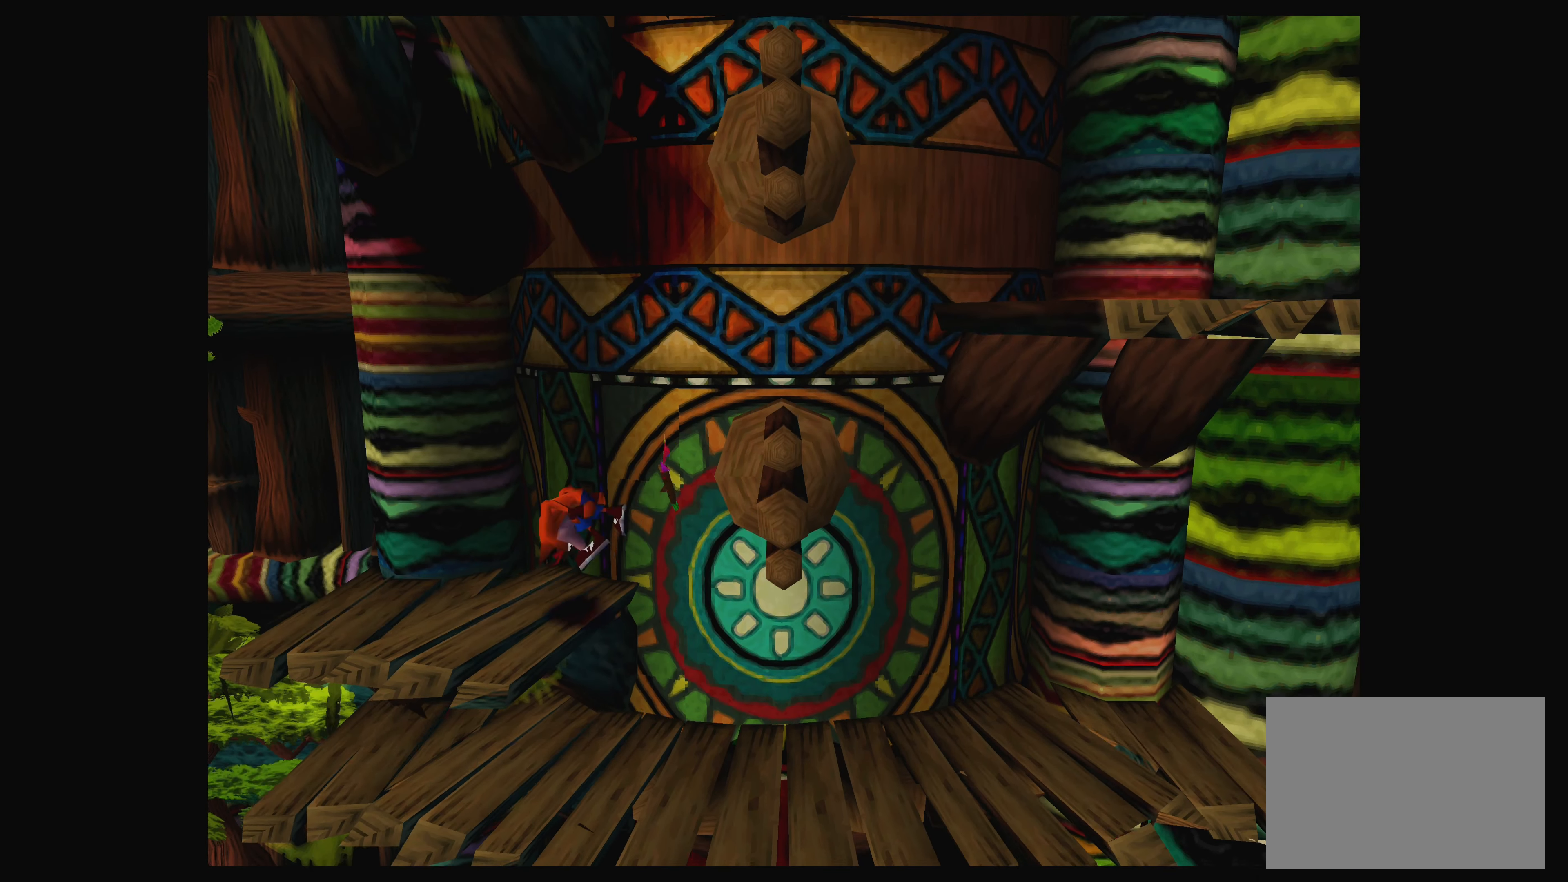
{"buttons": [], "left_stick": "center", "events": [[83, "left_stick", "right"], [400, "left_stick", "center"]]}
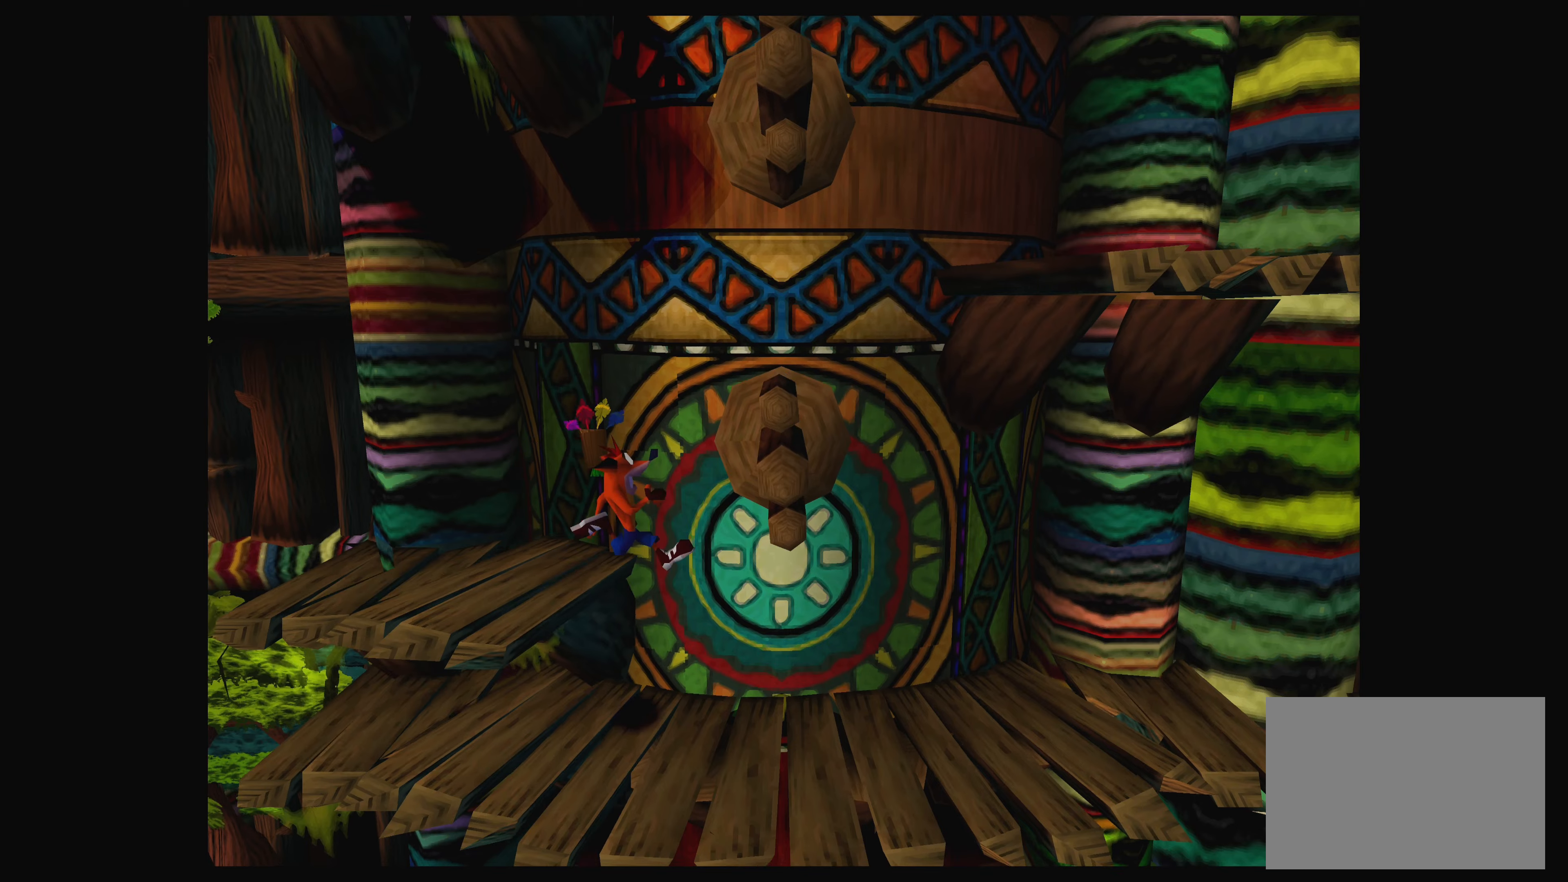
{"buttons": ["CROSS"], "left_stick": "center", "events": [[450, "CROSS", "down"]]}
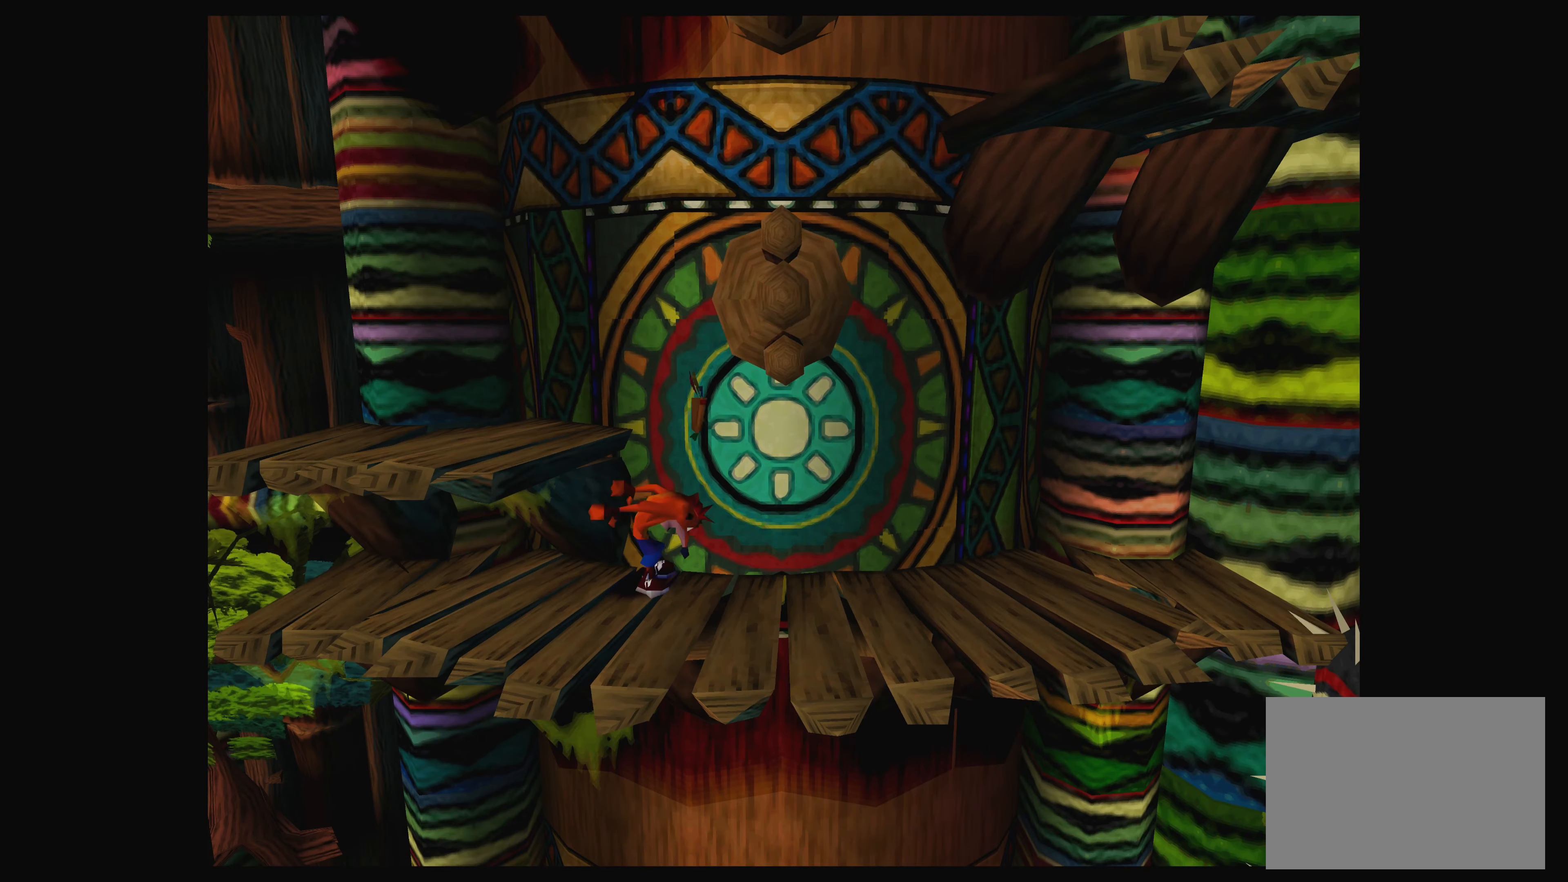
{"buttons": [], "left_stick": "center", "events": [[83, "left_stick", "left"], [250, "CROSS", "up"], [467, "left_stick", "center"]]}
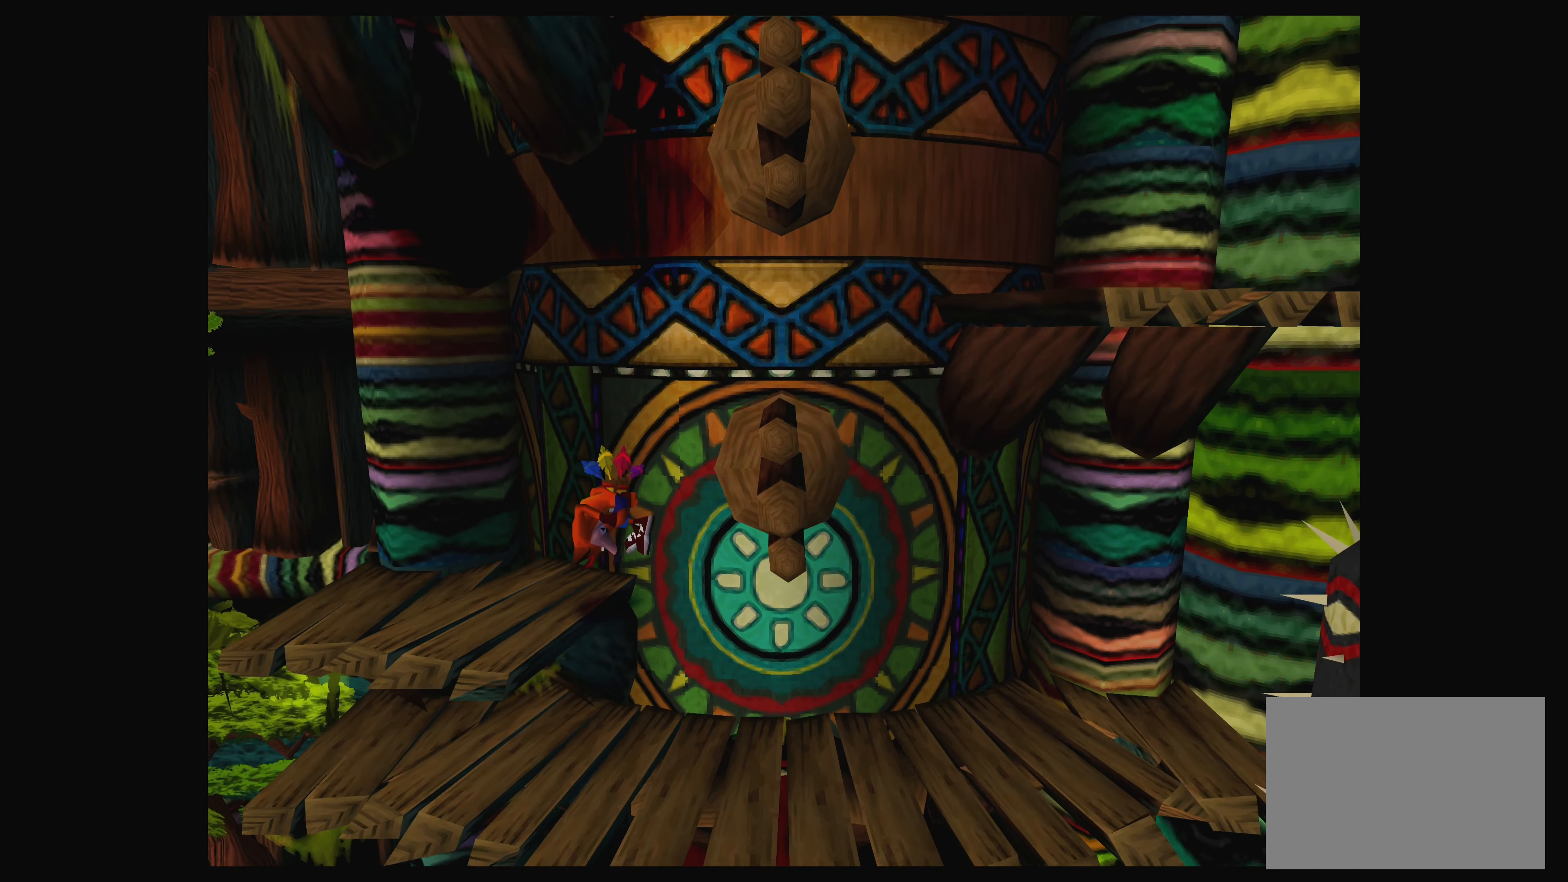
{"buttons": [], "left_stick": "center", "events": [[117, "left_stick", "right"], [217, "CROSS", "down"], [400, "CROSS", "up"], [483, "left_stick", "center"]]}
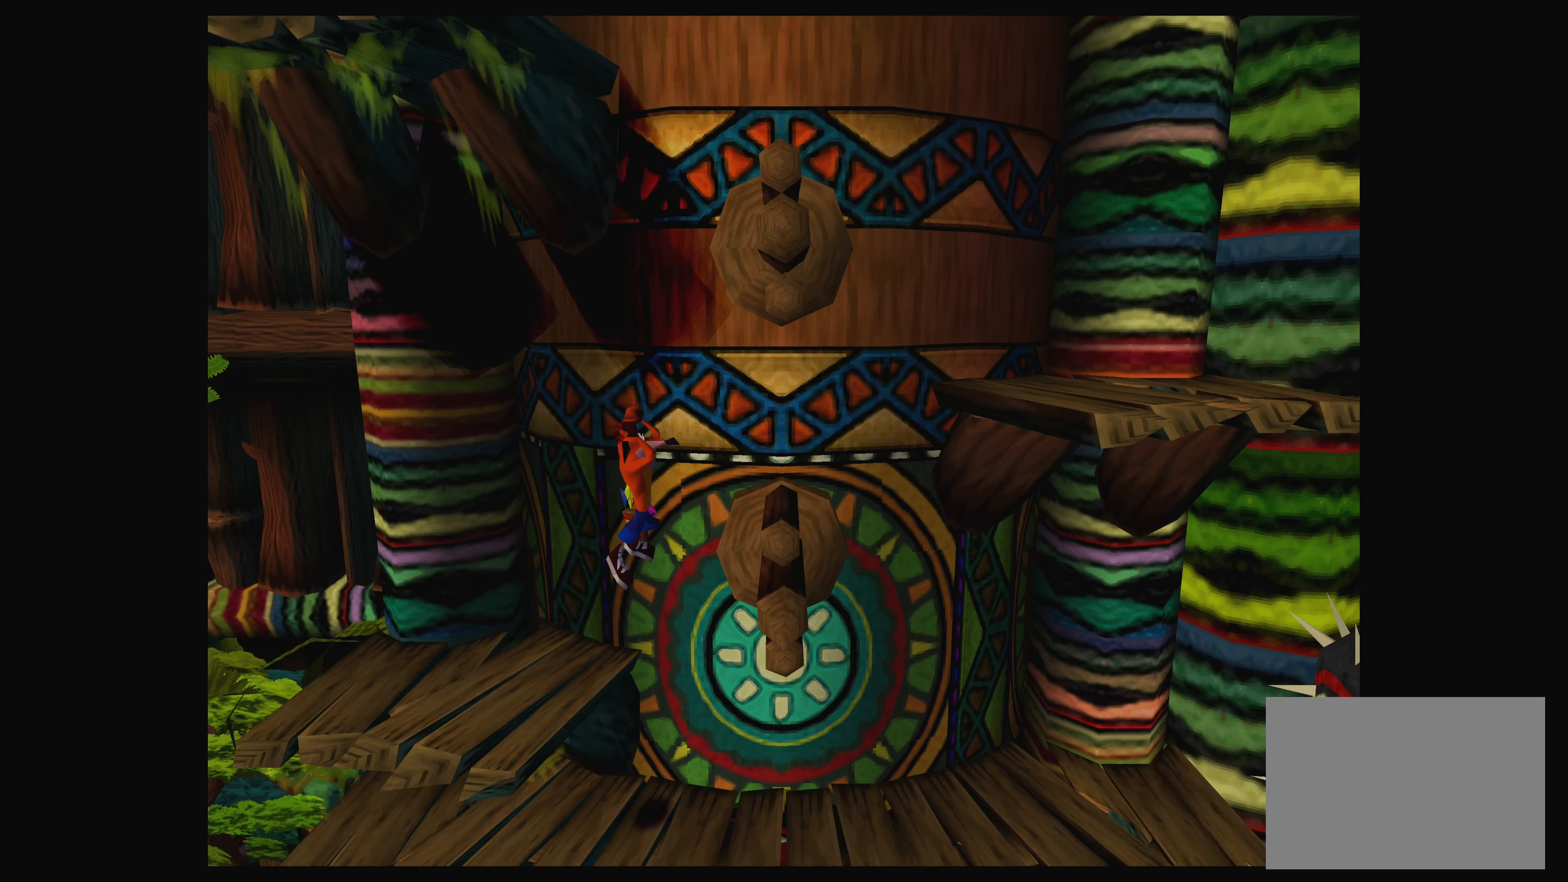
{"buttons": [], "left_stick": "left", "events": [[50, "SQUARE", "down"], [233, "SQUARE", "up"], [417, "left_stick", "left"]]}
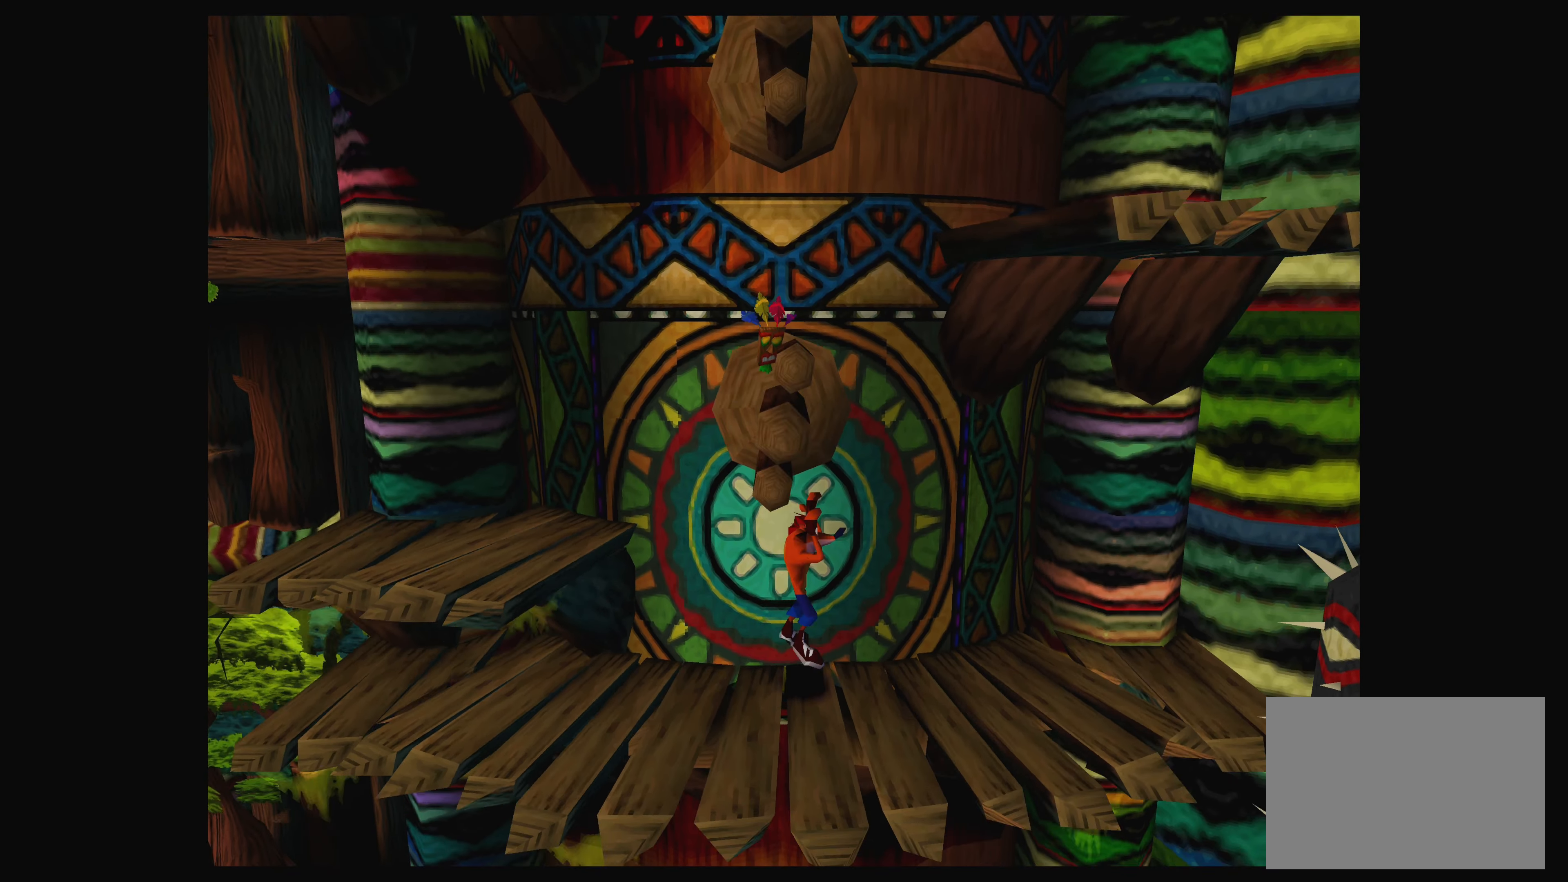
{"buttons": ["CROSS"], "left_stick": "left", "events": [[367, "CROSS", "down"]]}
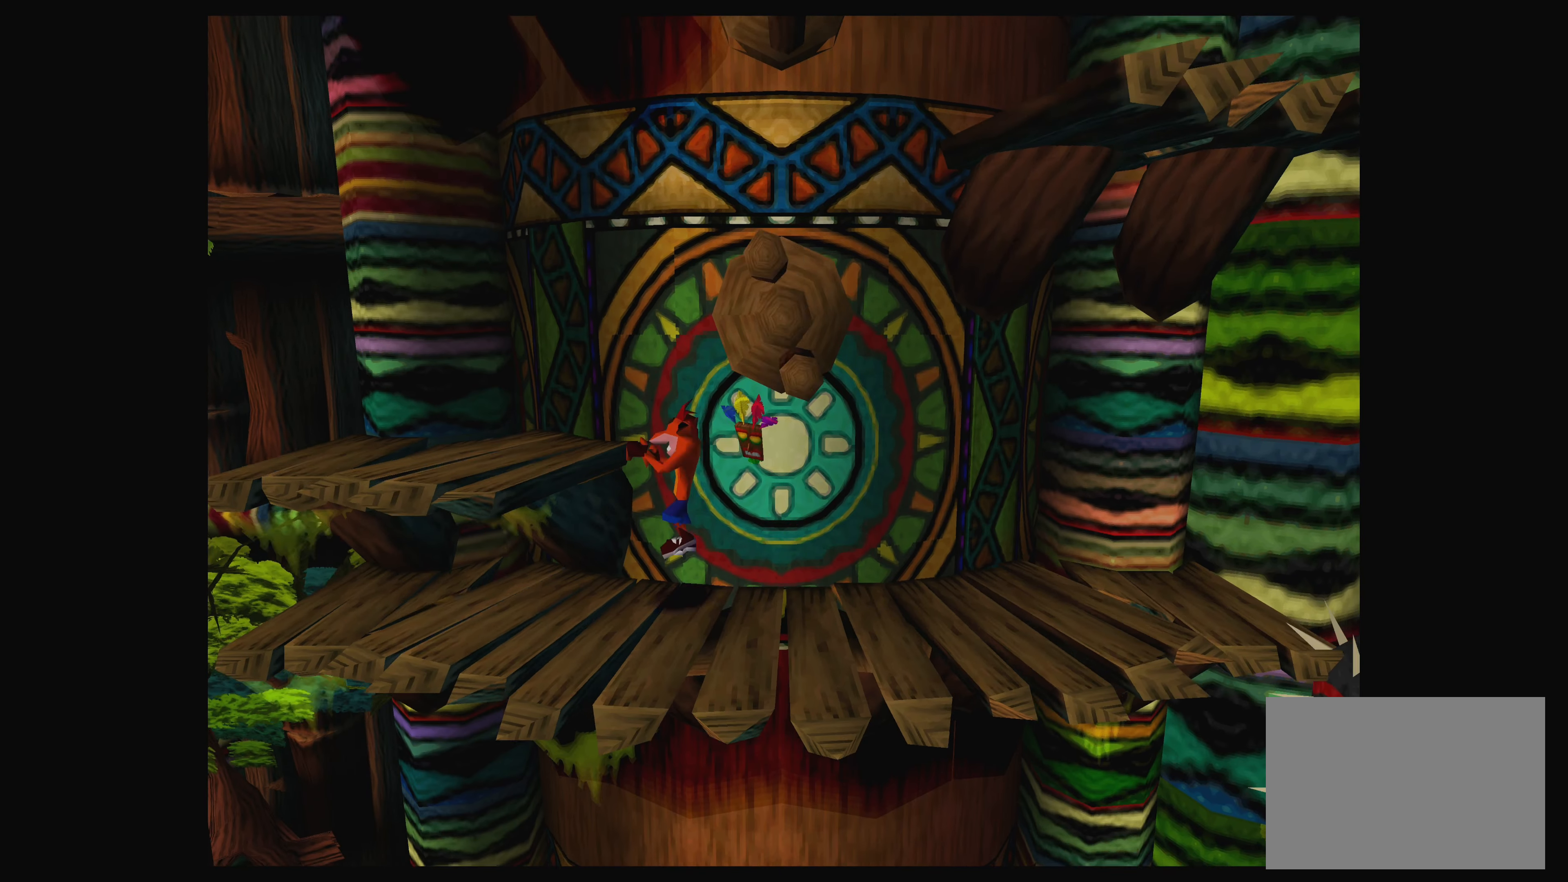
{"buttons": [], "left_stick": "right", "events": [[183, "CROSS", "up"], [300, "left_stick", "center"], [433, "left_stick", "right"]]}